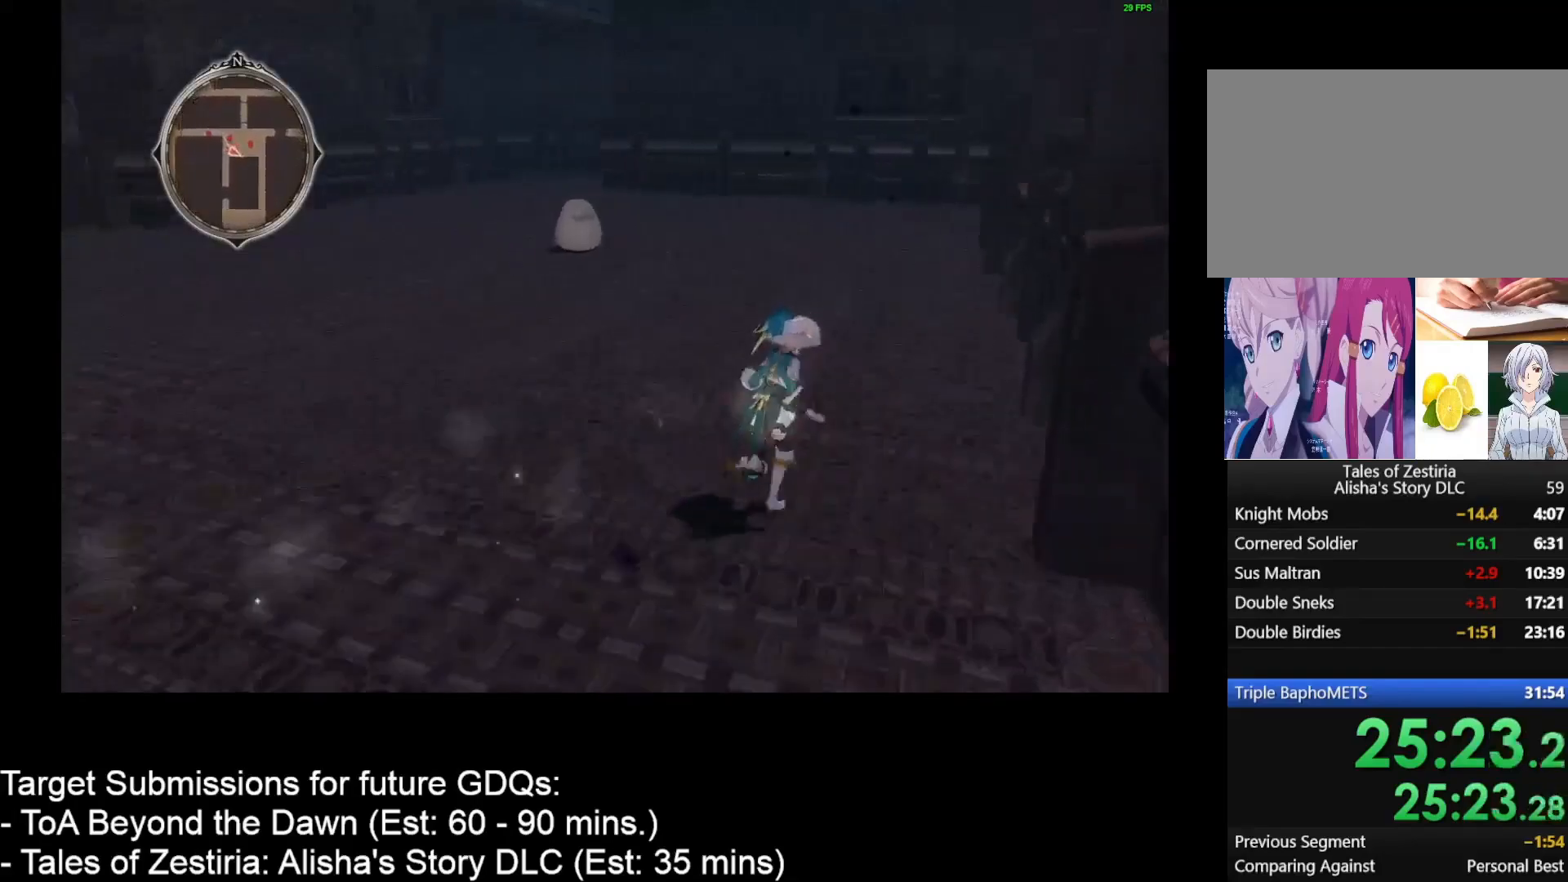
Gameplay with keyboard and mouse; each line is a JSON object with the keys and mouse buttons held at the frame after it. "events" lists presses ("down") and releases ("up") of "1", "2", "3", "4", "a", "caps_lock", "ctrl", "d", "down", "e", "escape", "f", "g", "home", "insert", "left", "r", "return", "right", "s", "shift", "space", "t", "tab", "up", "w", "mouse_left", "mouse_wheel" and "mouse_right" between this image and that frame as [ms after this image, input, new state], when the widget could be followed in between. "mouse_left", "mouse_wheel", "mouse_right" = the "left", "wheel", "right" buttons of the "mouse" list. No other keys are recorded. "wheel" means that the mouse wheel is clicked or scrolled. Not read: mouse_move.
{"keys": ["d", "w"], "mouse": [], "events": [[333, "d", "up"], [417, "d", "down"]]}
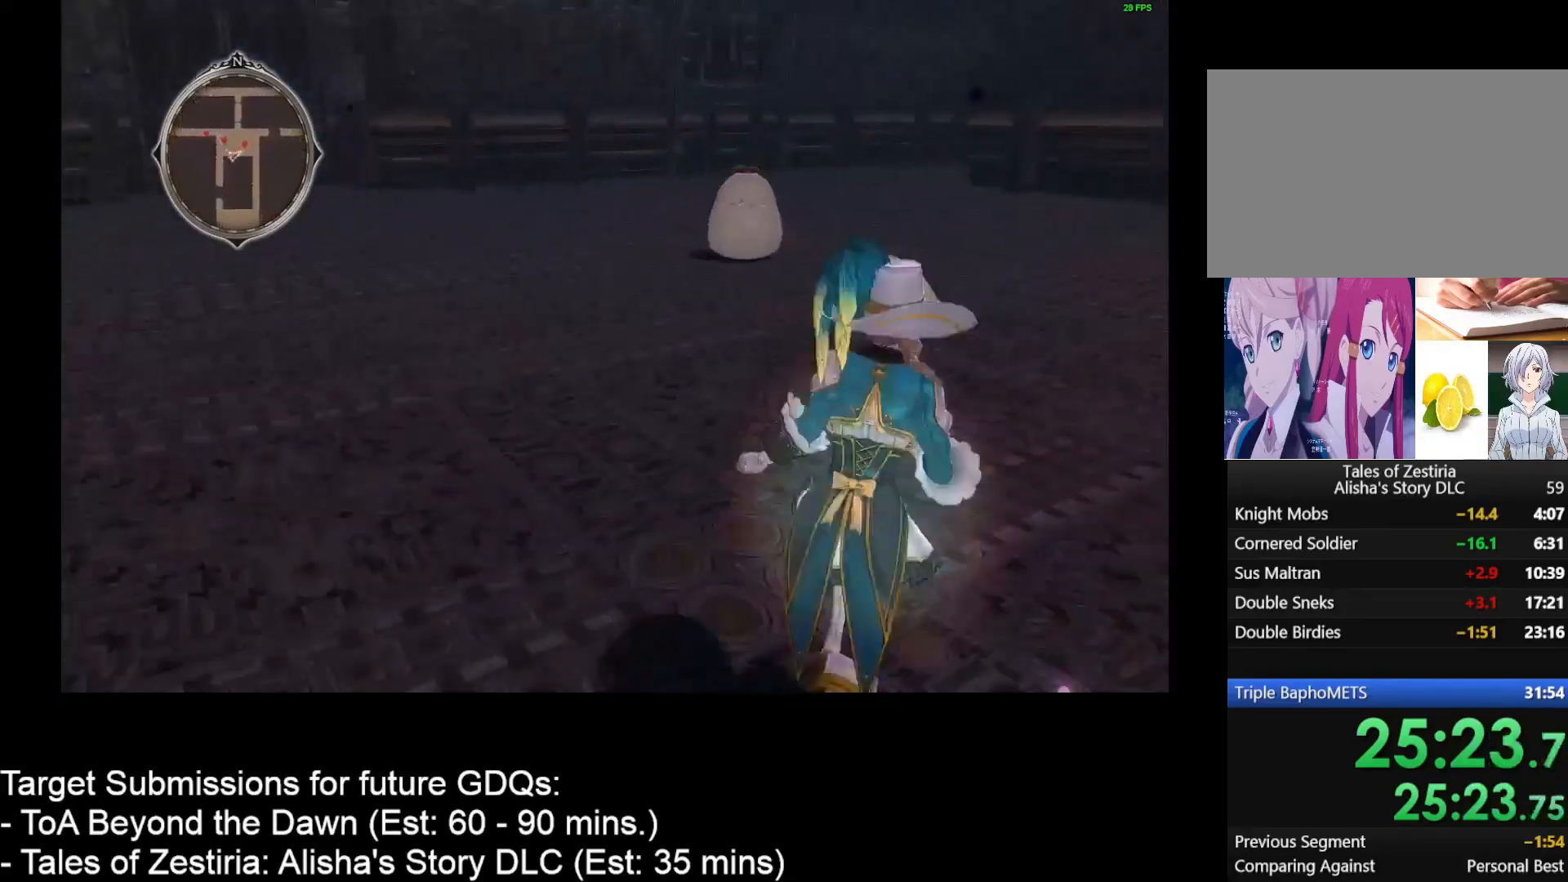
{"keys": ["d", "w"], "mouse": [], "events": []}
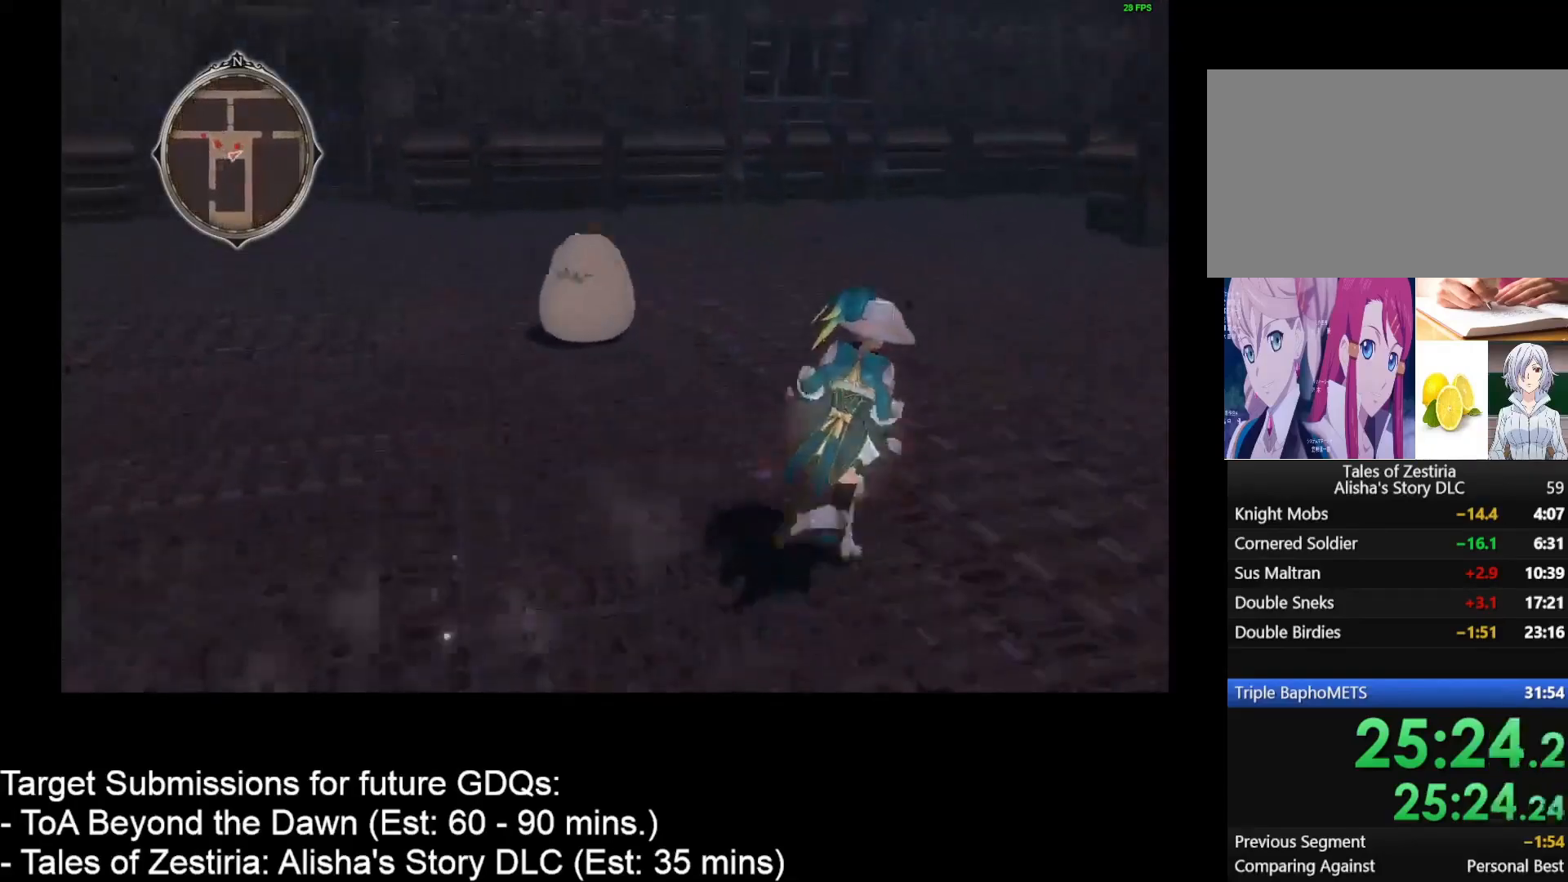
{"keys": ["d", "w"], "mouse": [], "events": [[300, "d", "up"], [500, "d", "down"]]}
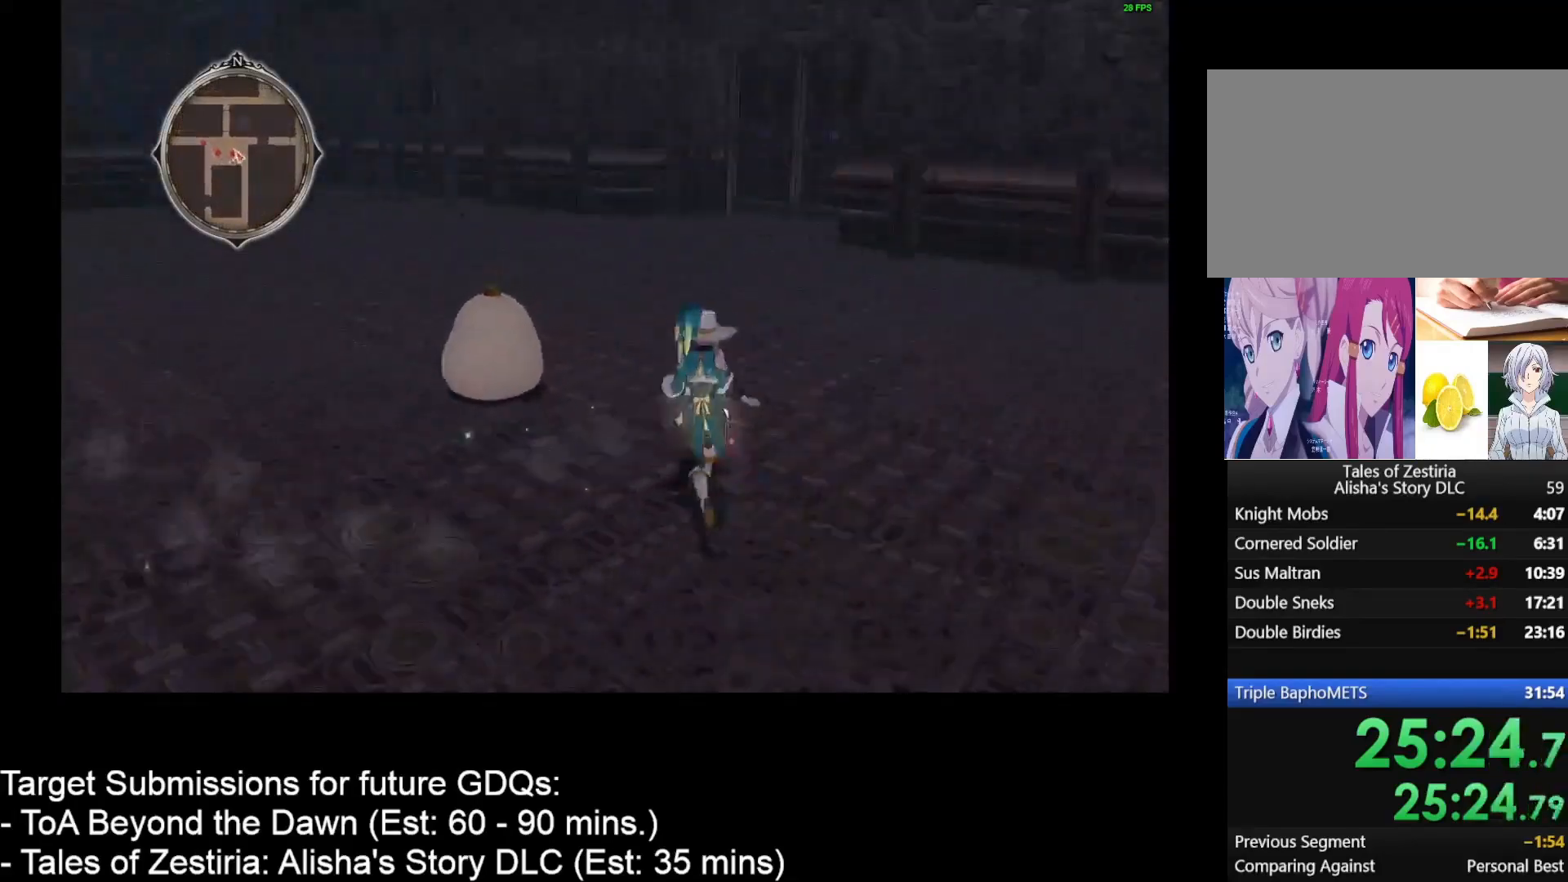
{"keys": ["w"], "mouse": [], "events": [[150, "d", "up"]]}
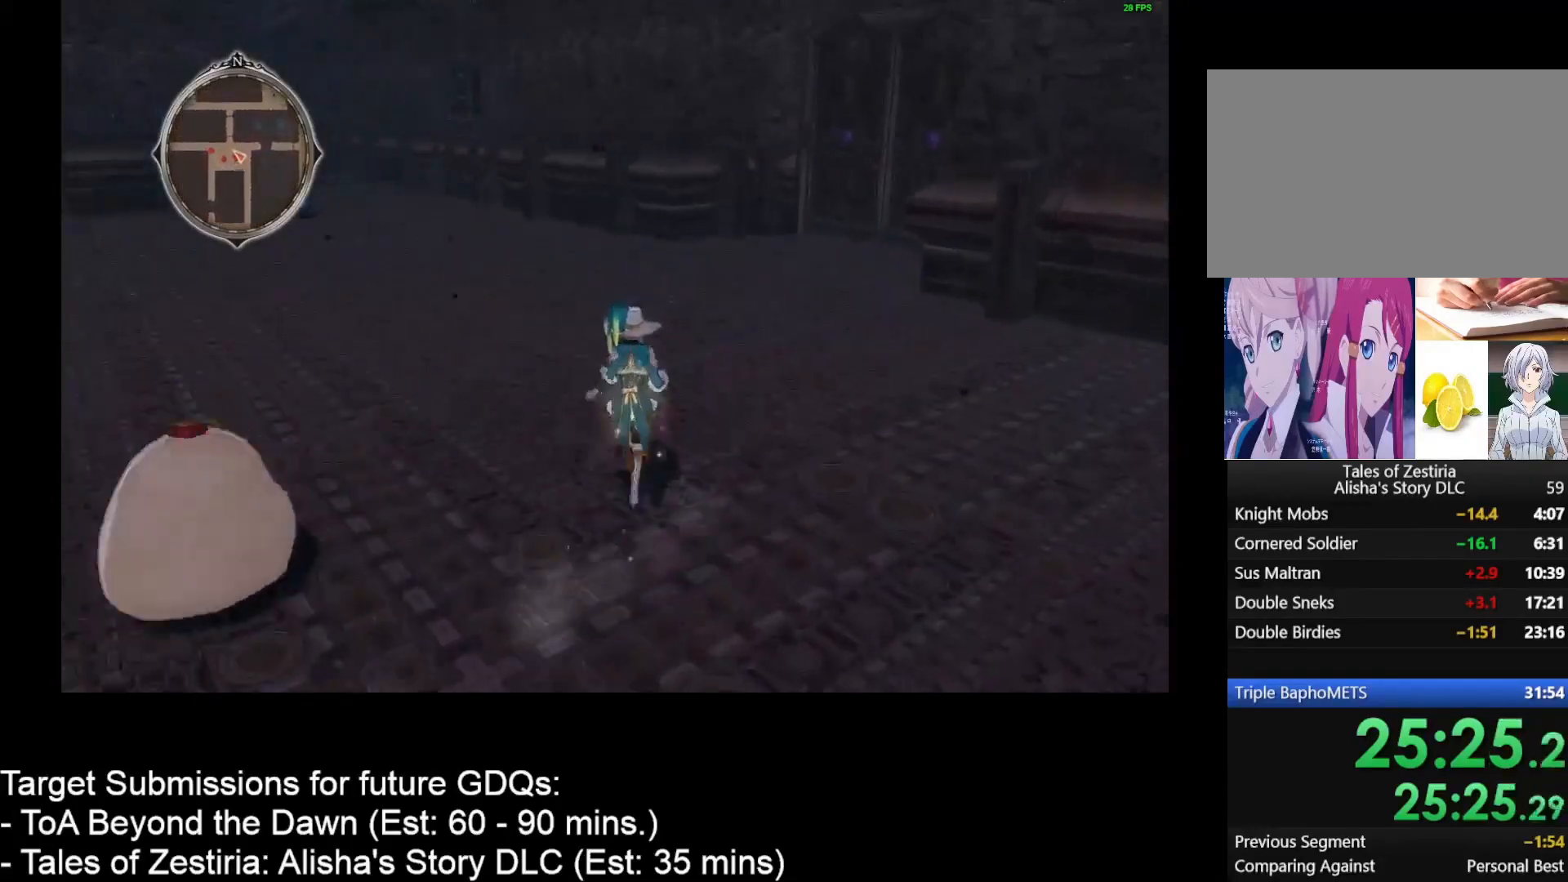
{"keys": ["w"], "mouse": [], "events": [[183, "d", "down"], [300, "d", "up"]]}
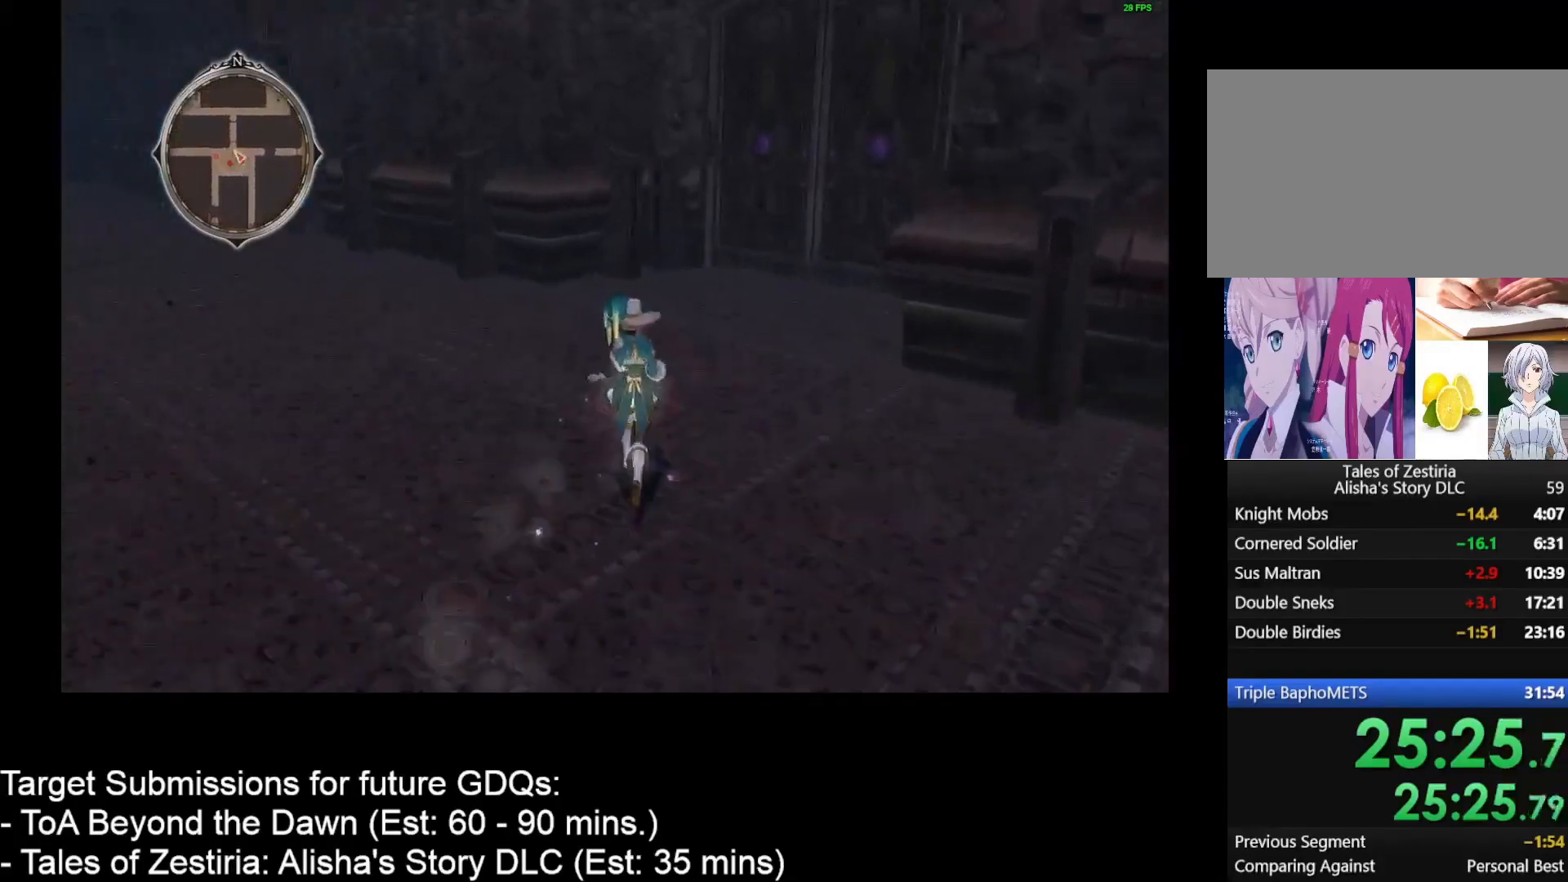
{"keys": ["d", "w"], "mouse": [], "events": [[417, "d", "down"]]}
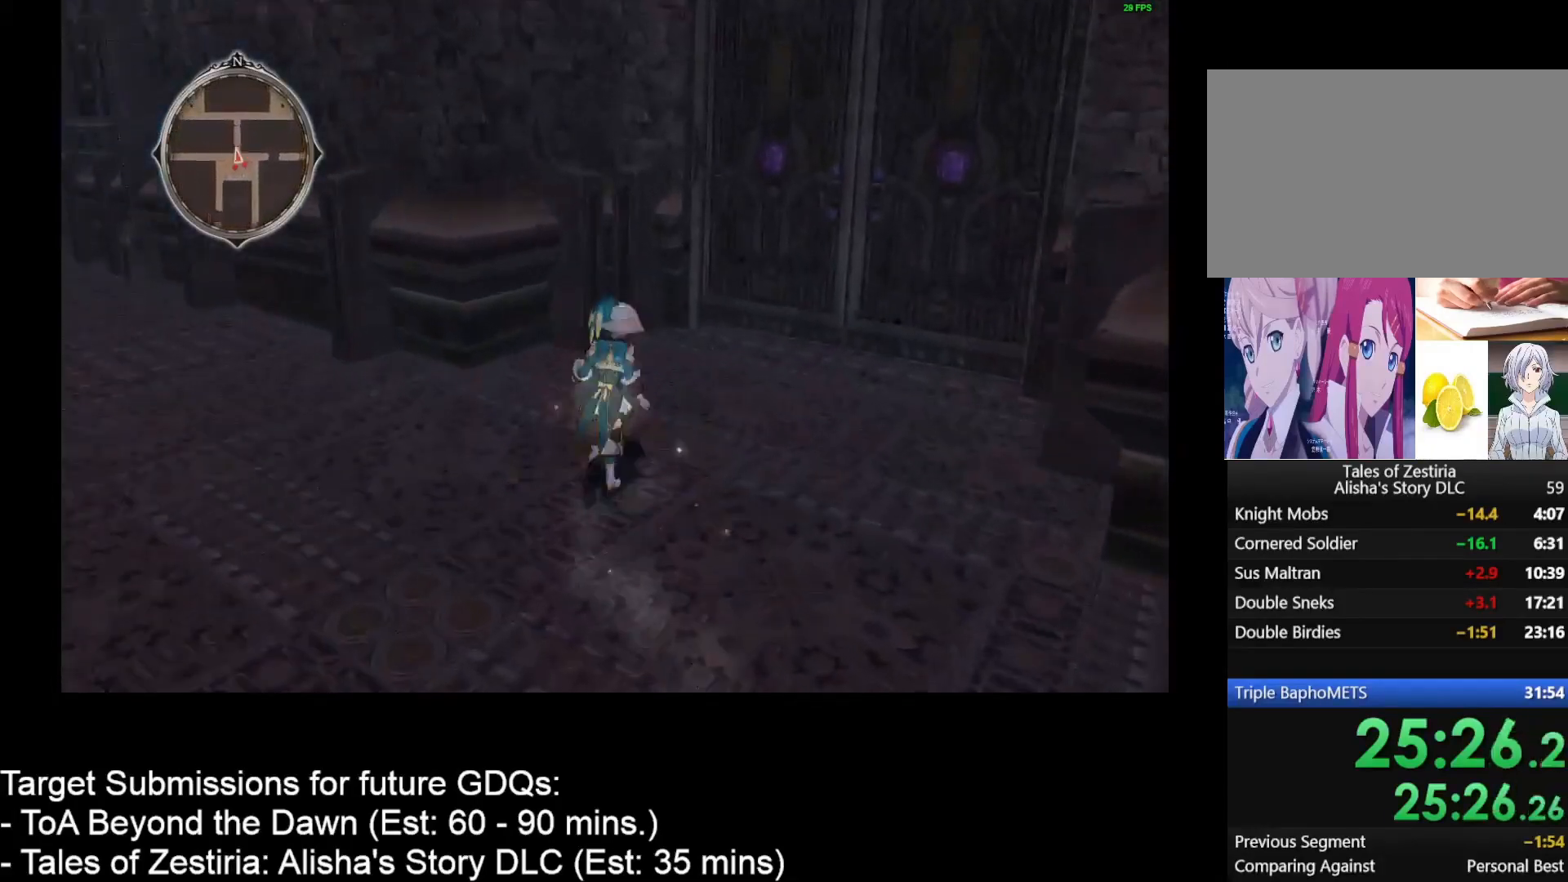
{"keys": ["w"], "mouse": [], "events": [[33, "d", "up"], [267, "d", "down"], [333, "d", "up"], [350, "mouse_left", "down"], [417, "mouse_left", "up"]]}
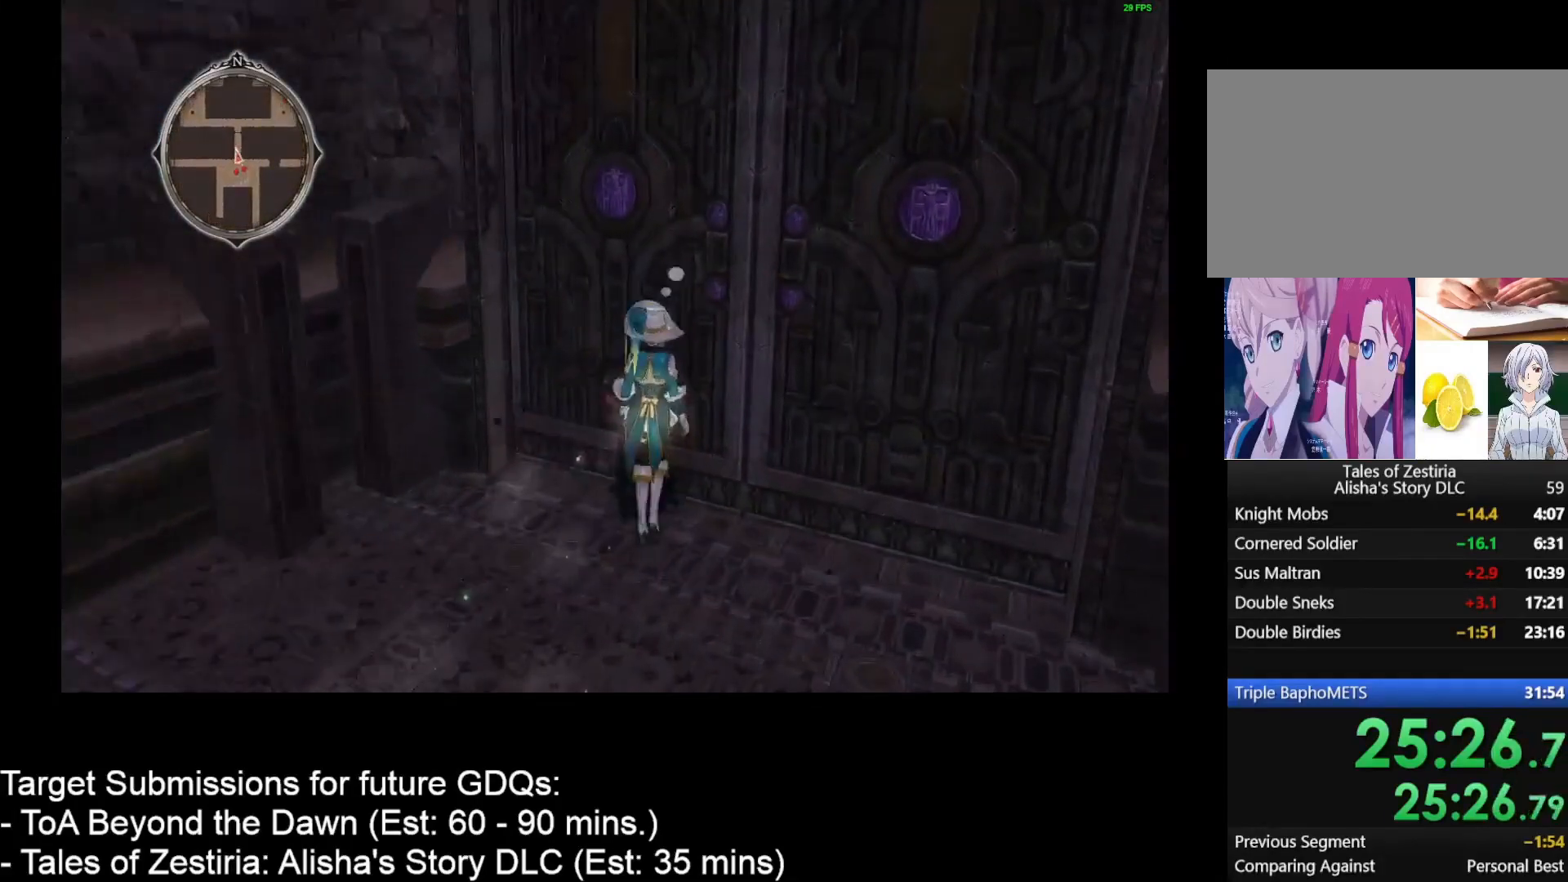
{"keys": [], "mouse": [], "events": [[17, "mouse_left", "down"], [17, "w", "up"], [100, "mouse_left", "up"], [183, "mouse_left", "down"], [267, "mouse_left", "up"], [300, "mouse_left", "down"], [383, "mouse_left", "up"]]}
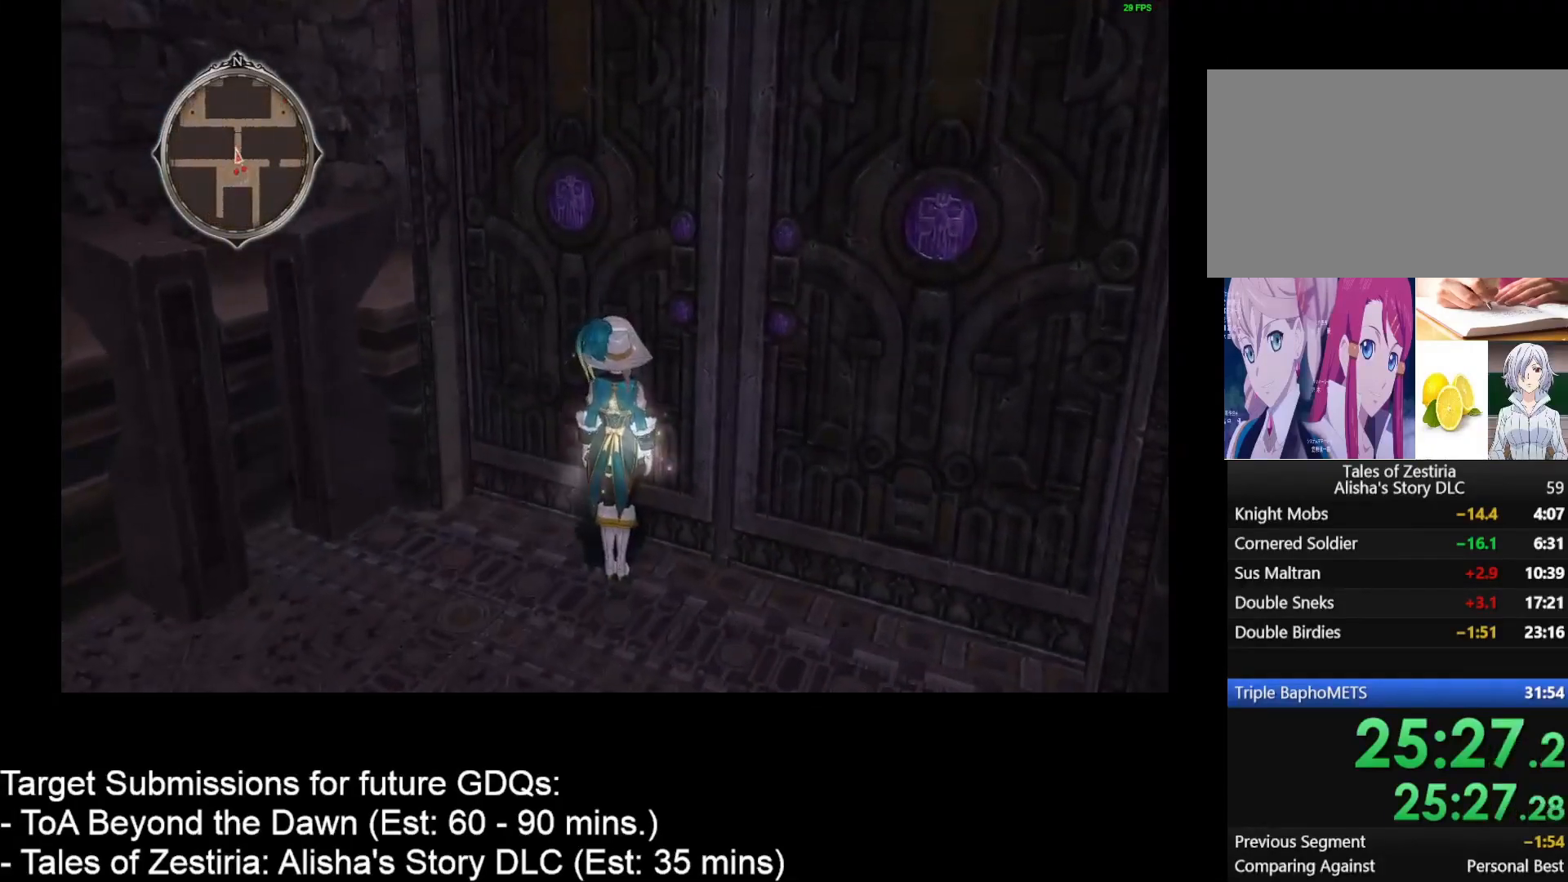
{"keys": [], "mouse": [], "events": []}
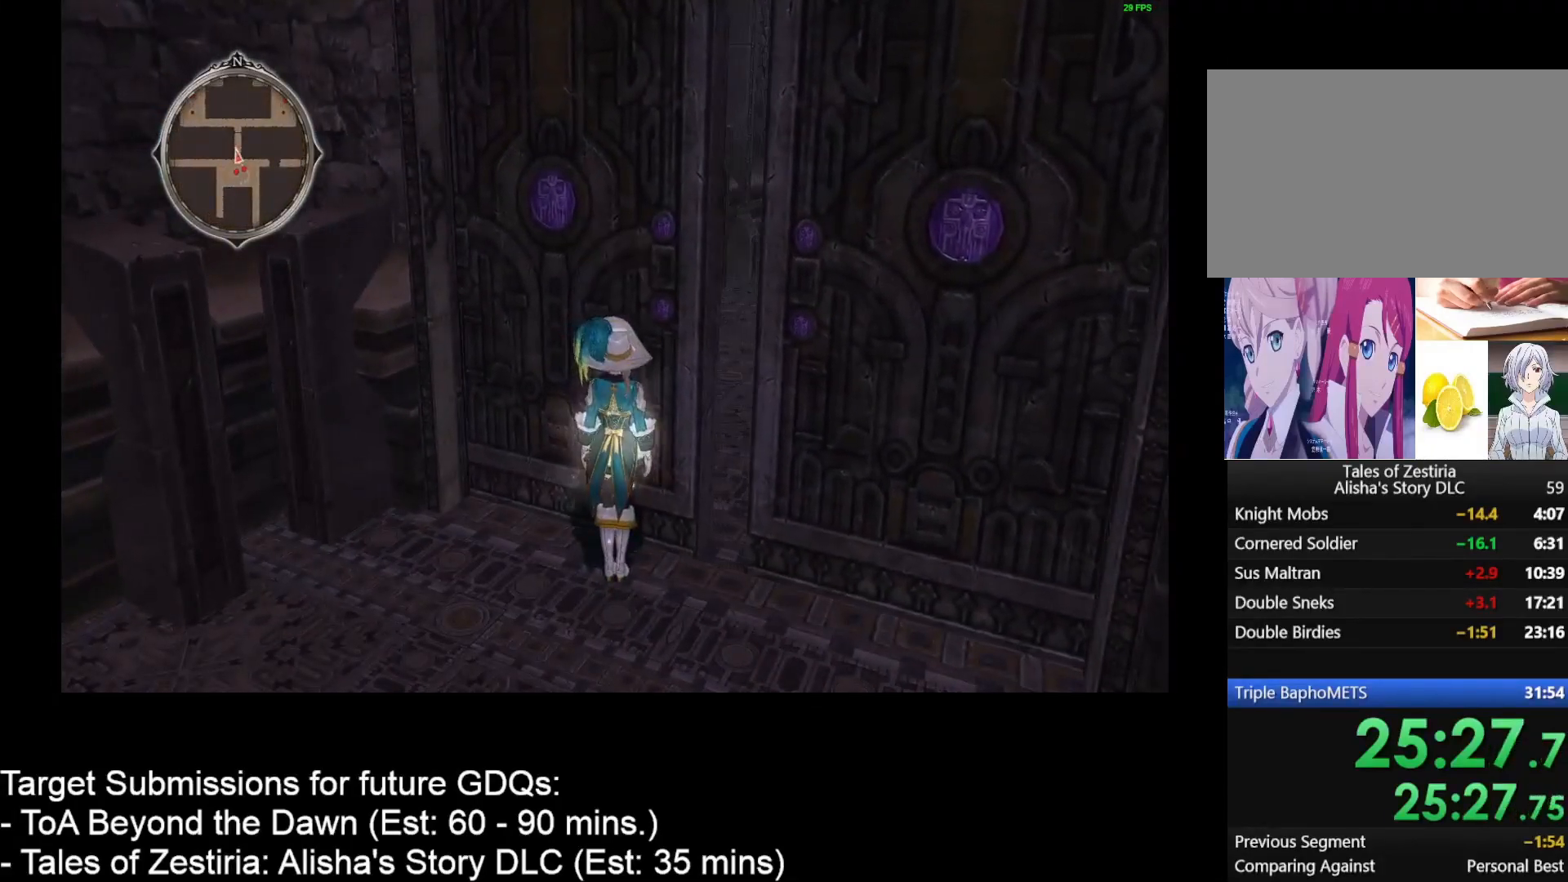
{"keys": [], "mouse": [], "events": []}
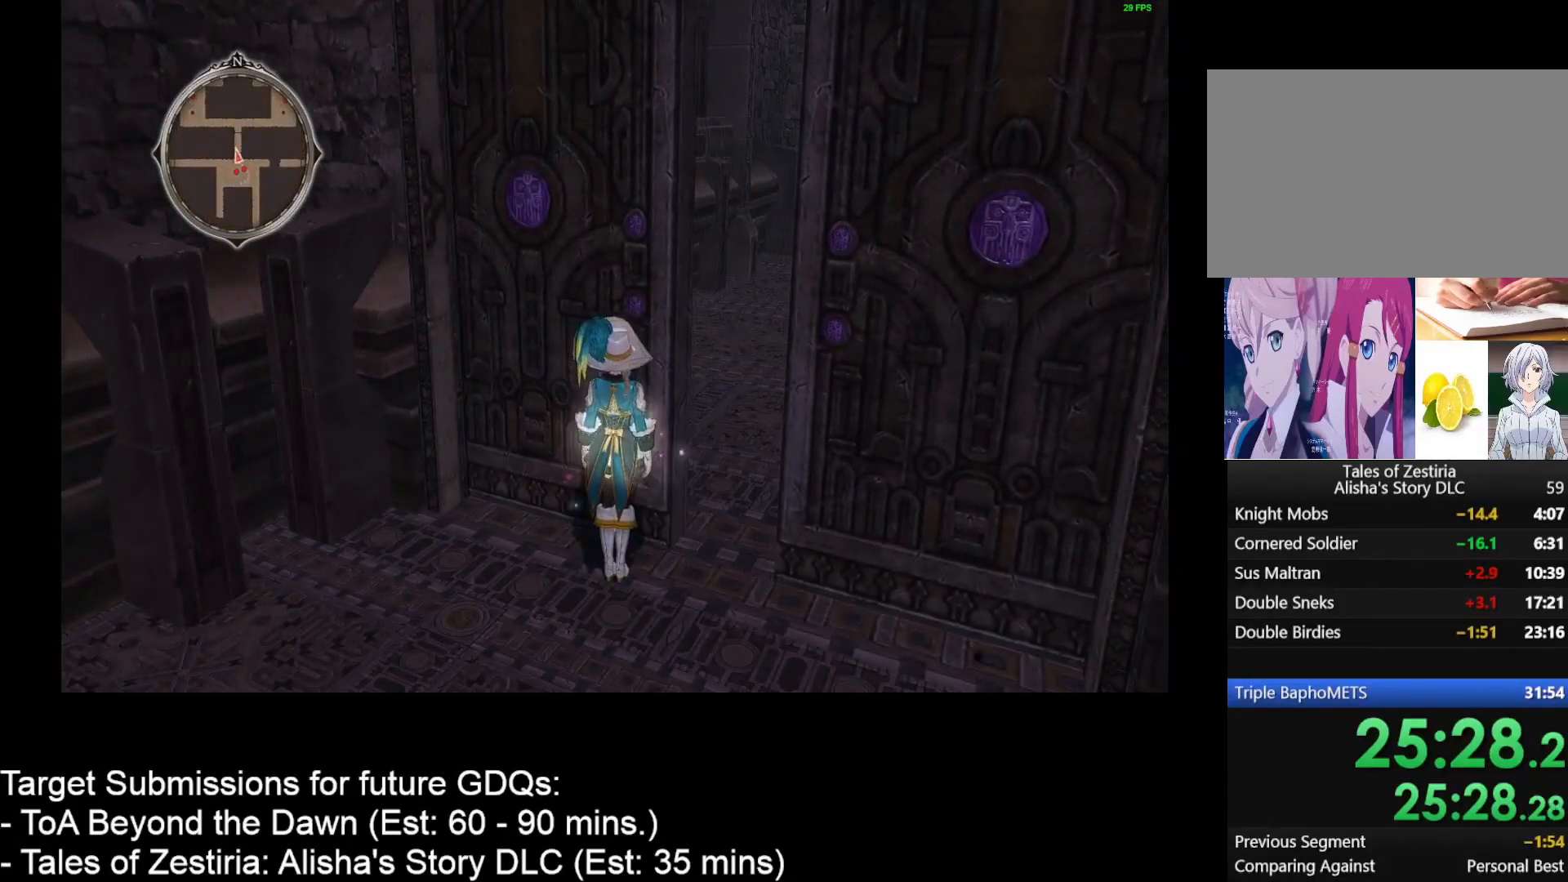
{"keys": [], "mouse": [], "events": []}
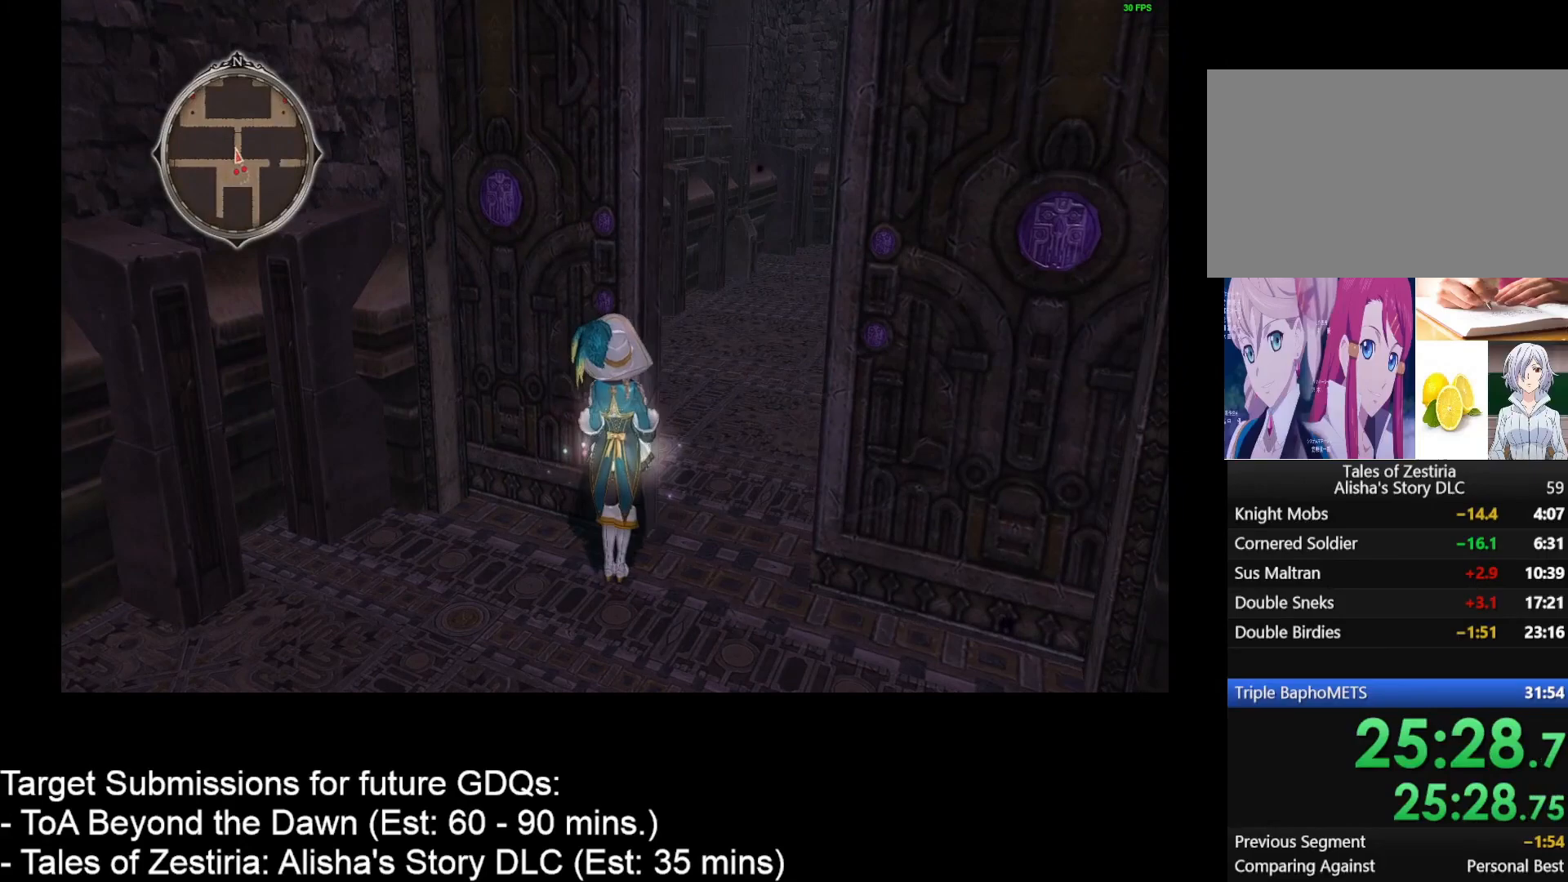
{"keys": [], "mouse": [], "events": []}
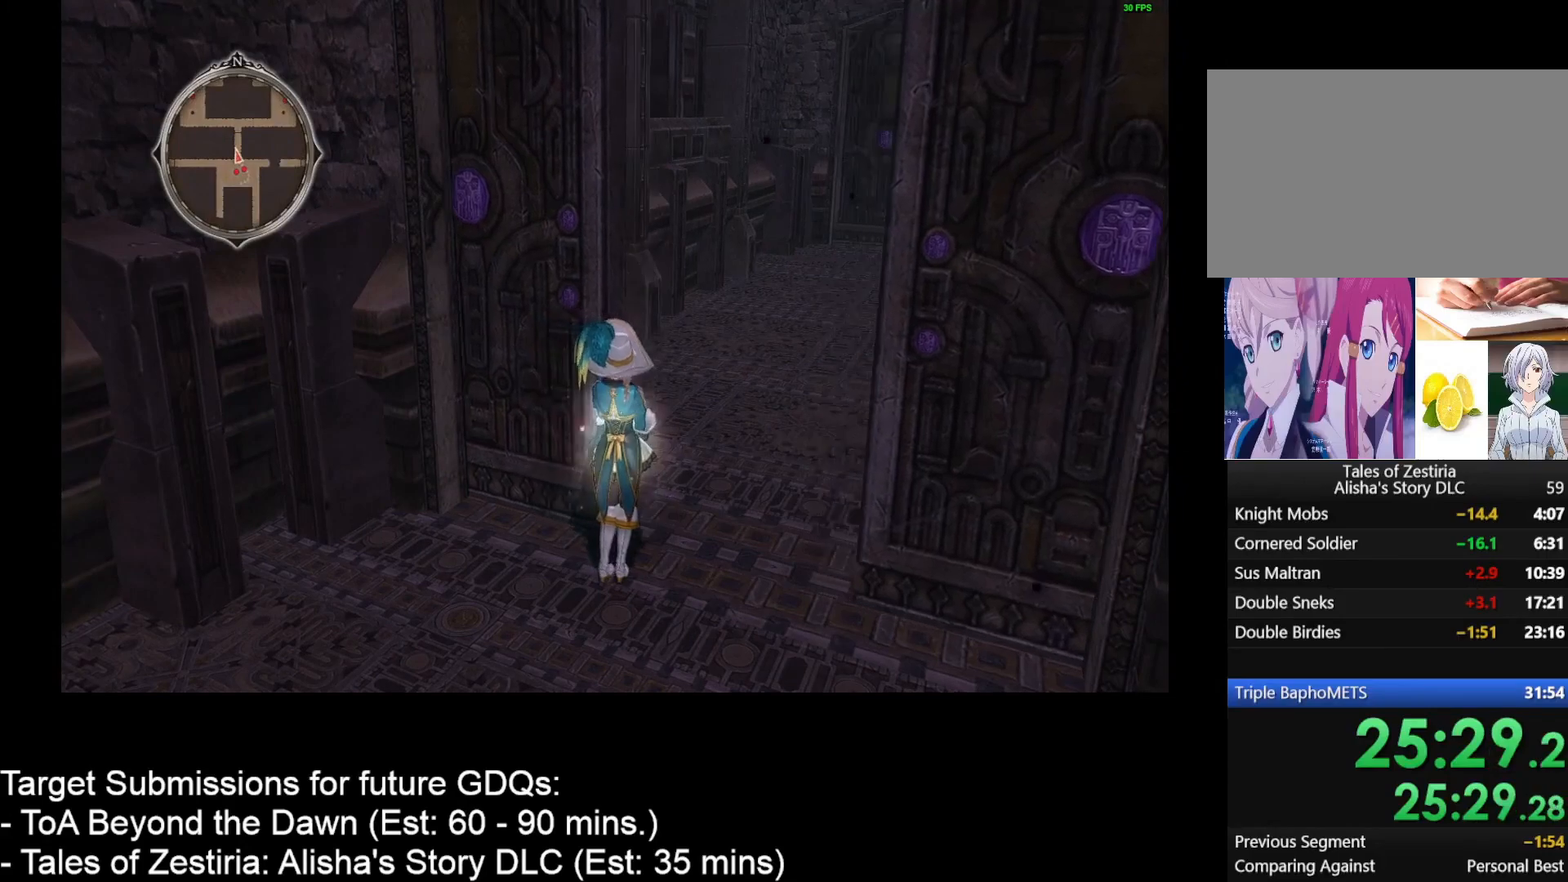
{"keys": [], "mouse": [], "events": []}
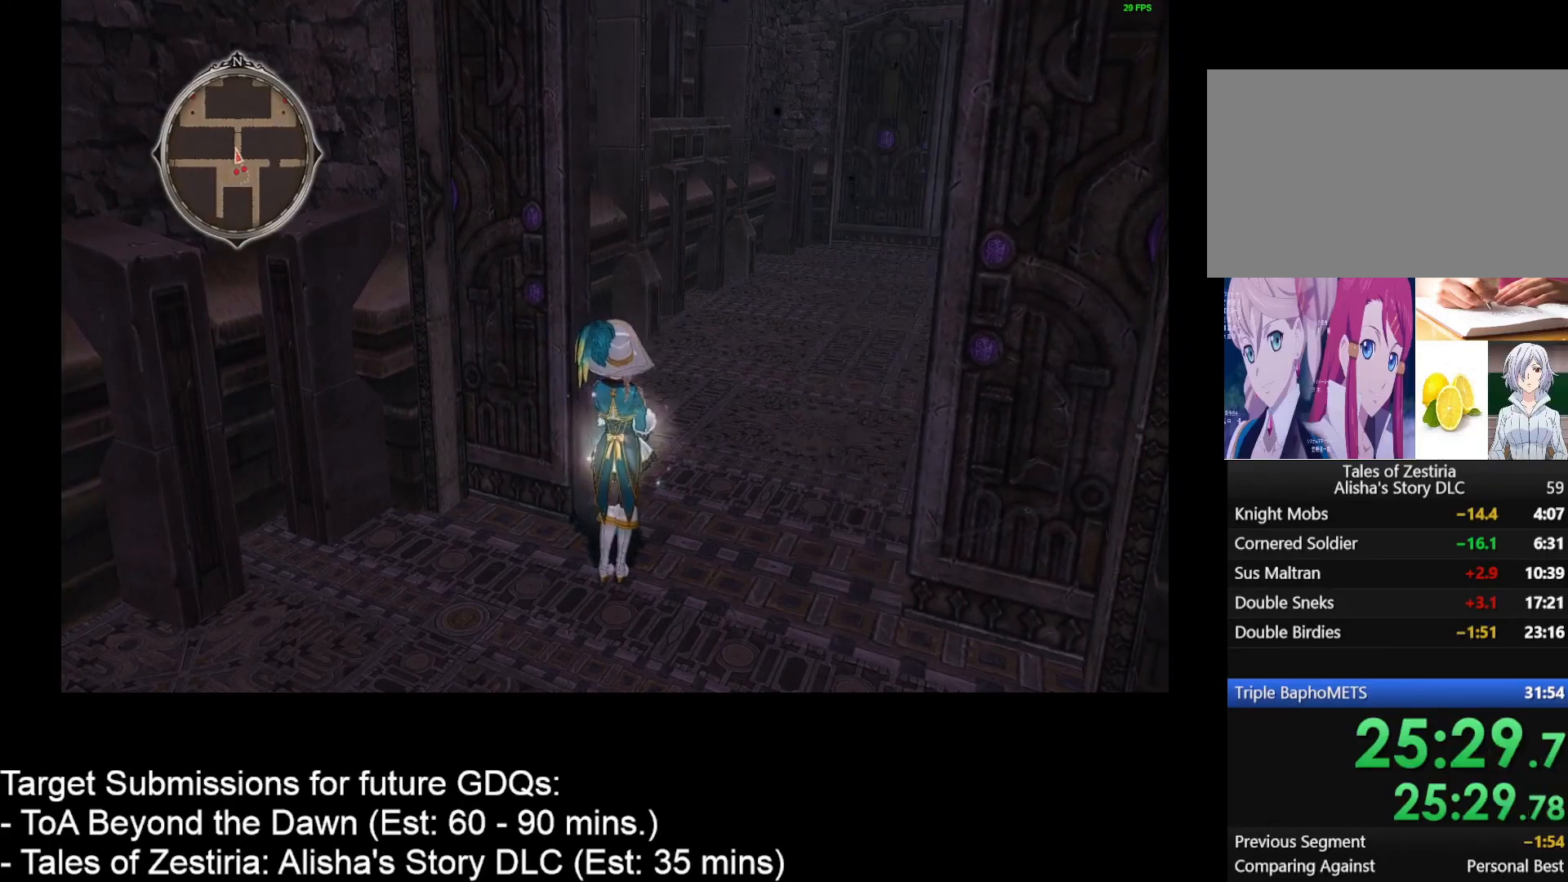
{"keys": [], "mouse": [], "events": []}
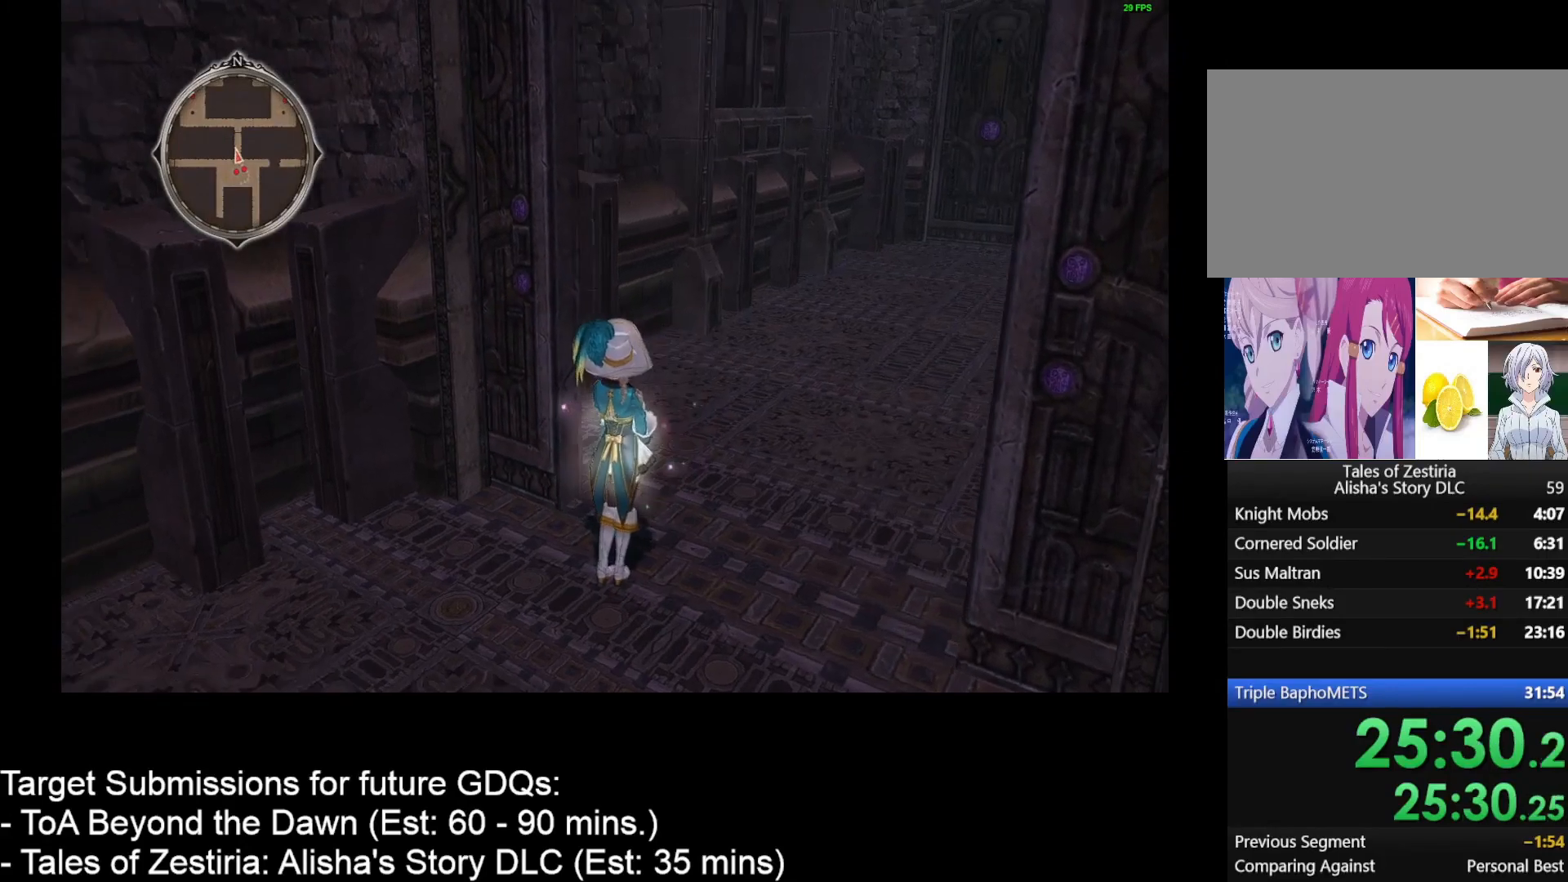
{"keys": ["d", "w"], "mouse": [], "events": [[383, "d", "down"], [383, "w", "down"]]}
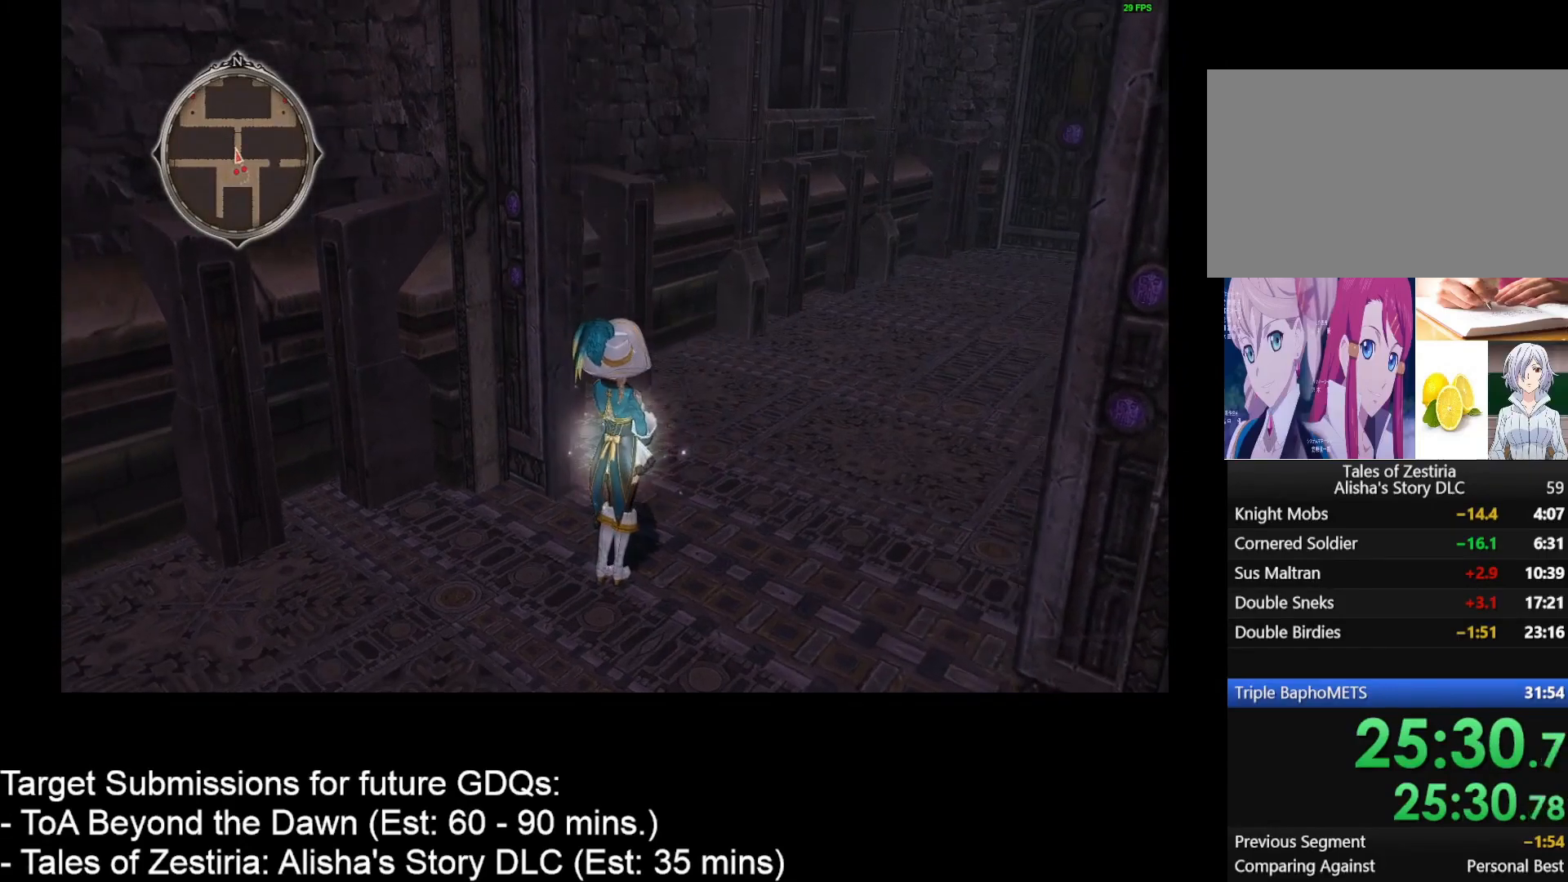
{"keys": ["d", "w"], "mouse": [], "events": []}
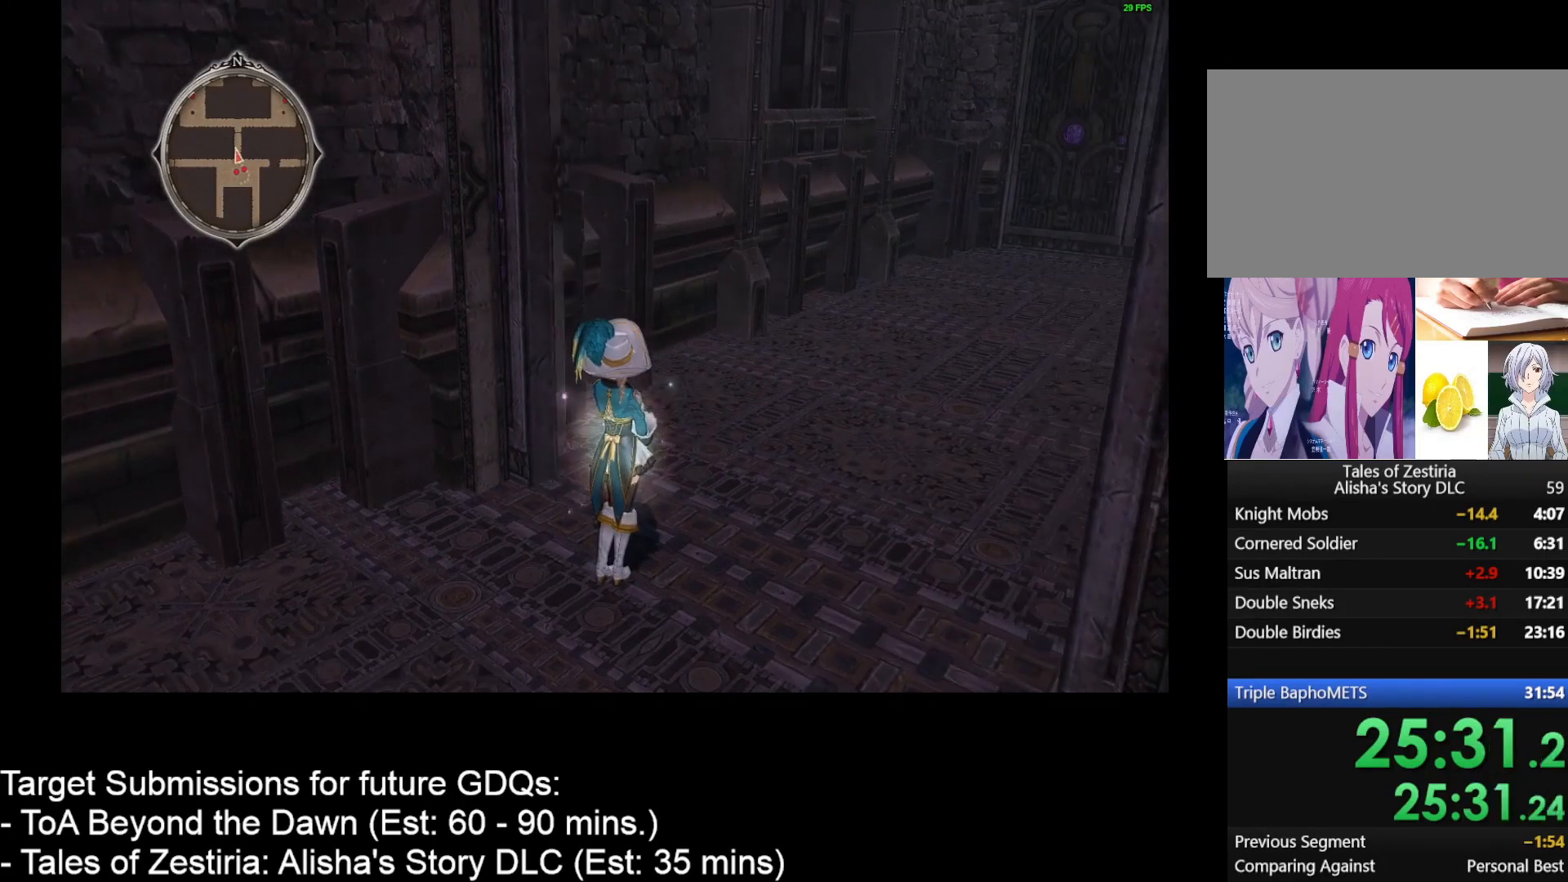
{"keys": ["d", "w"], "mouse": [], "events": []}
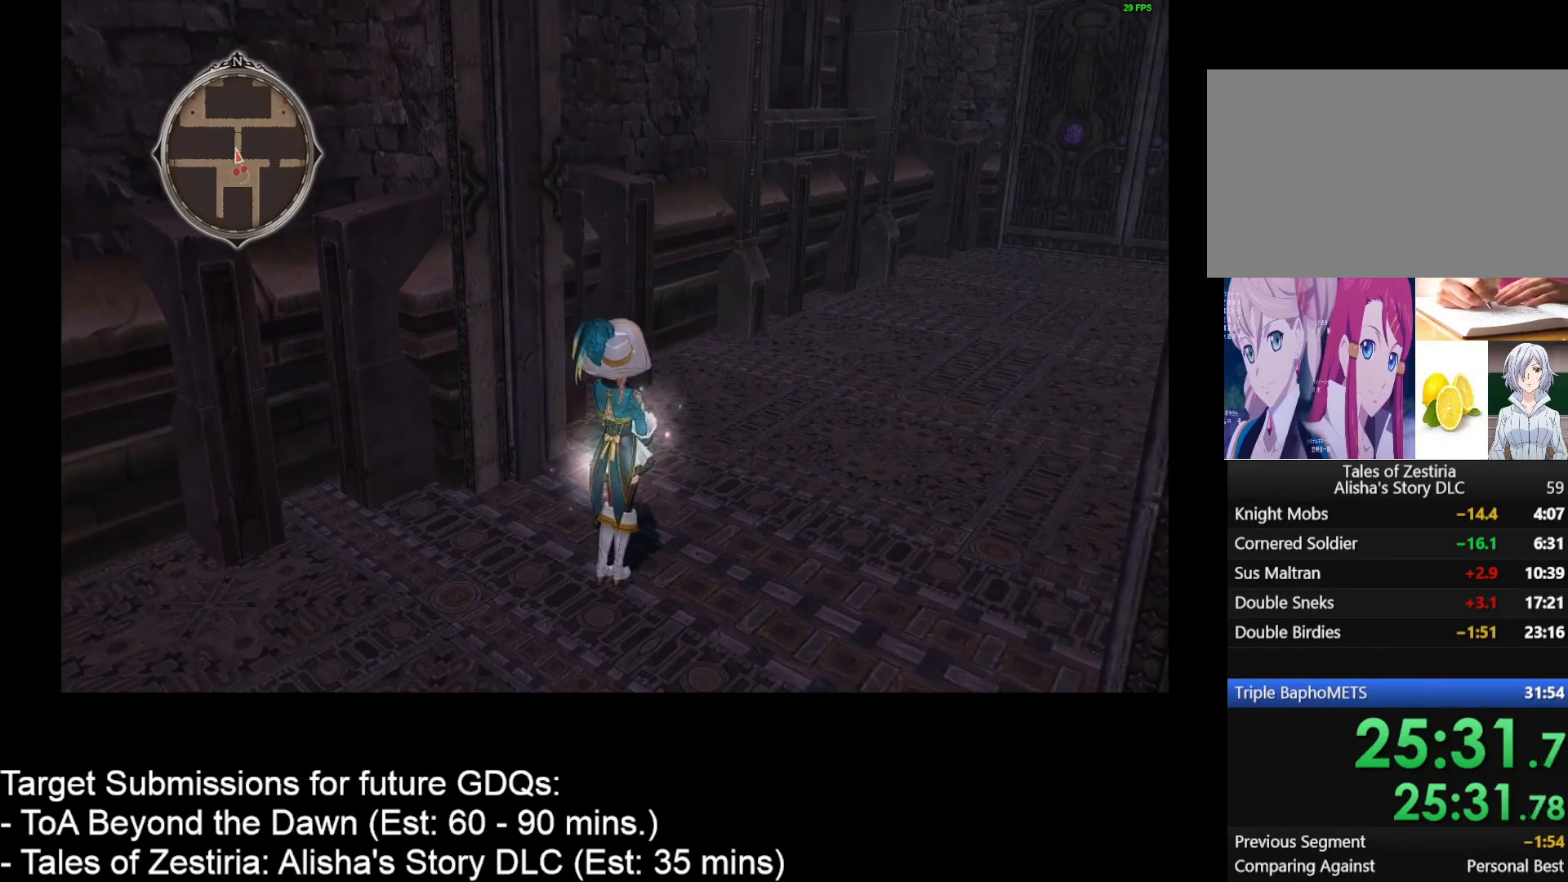
{"keys": ["d", "w"], "mouse": [], "events": []}
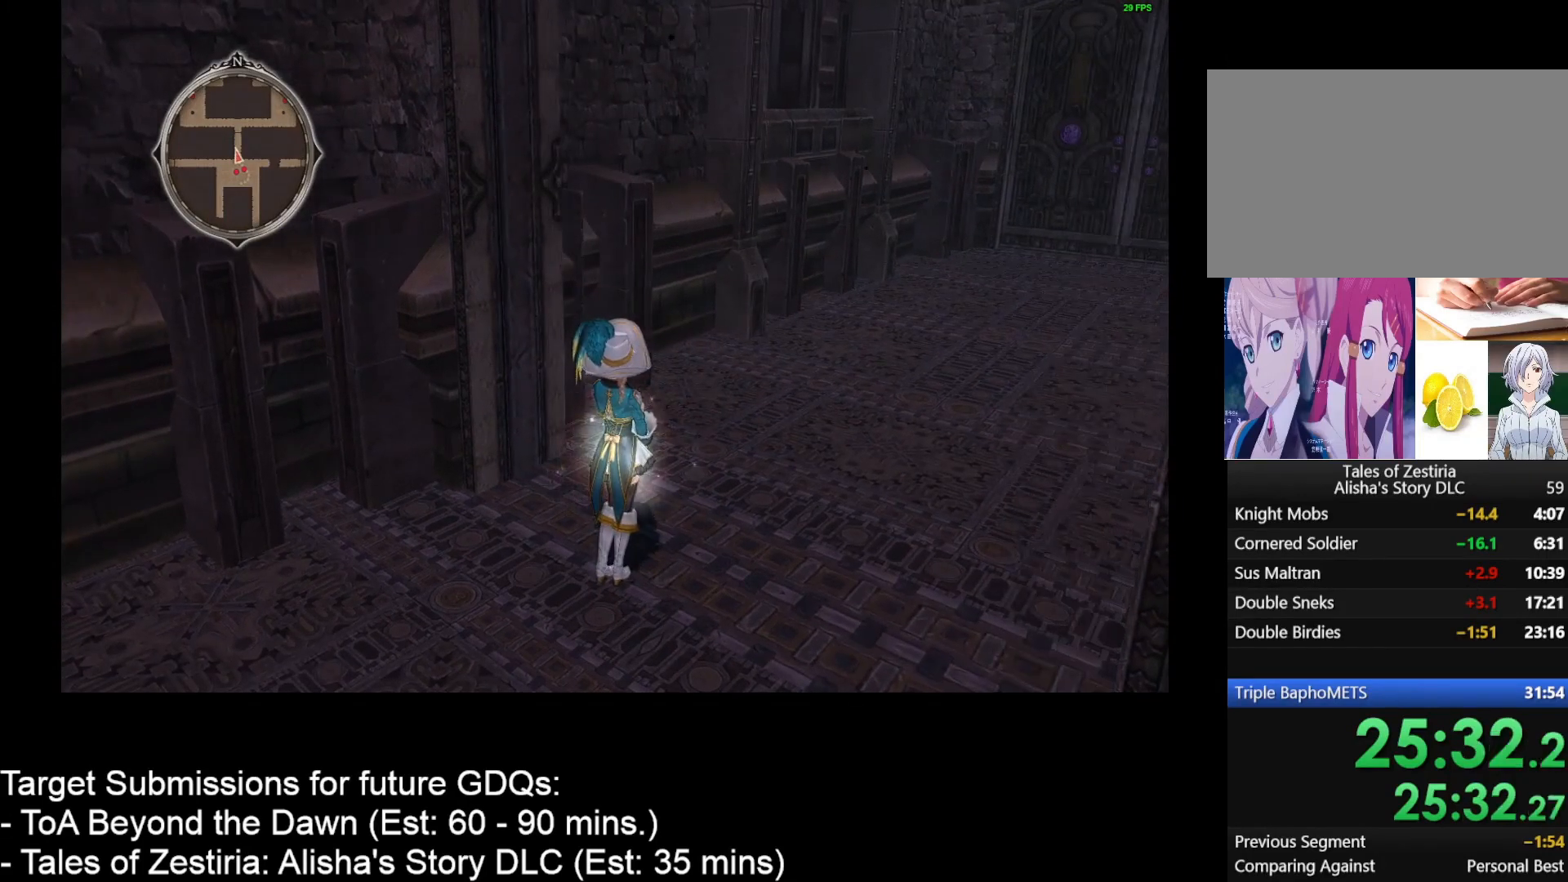
{"keys": ["d", "w"], "mouse": [], "events": []}
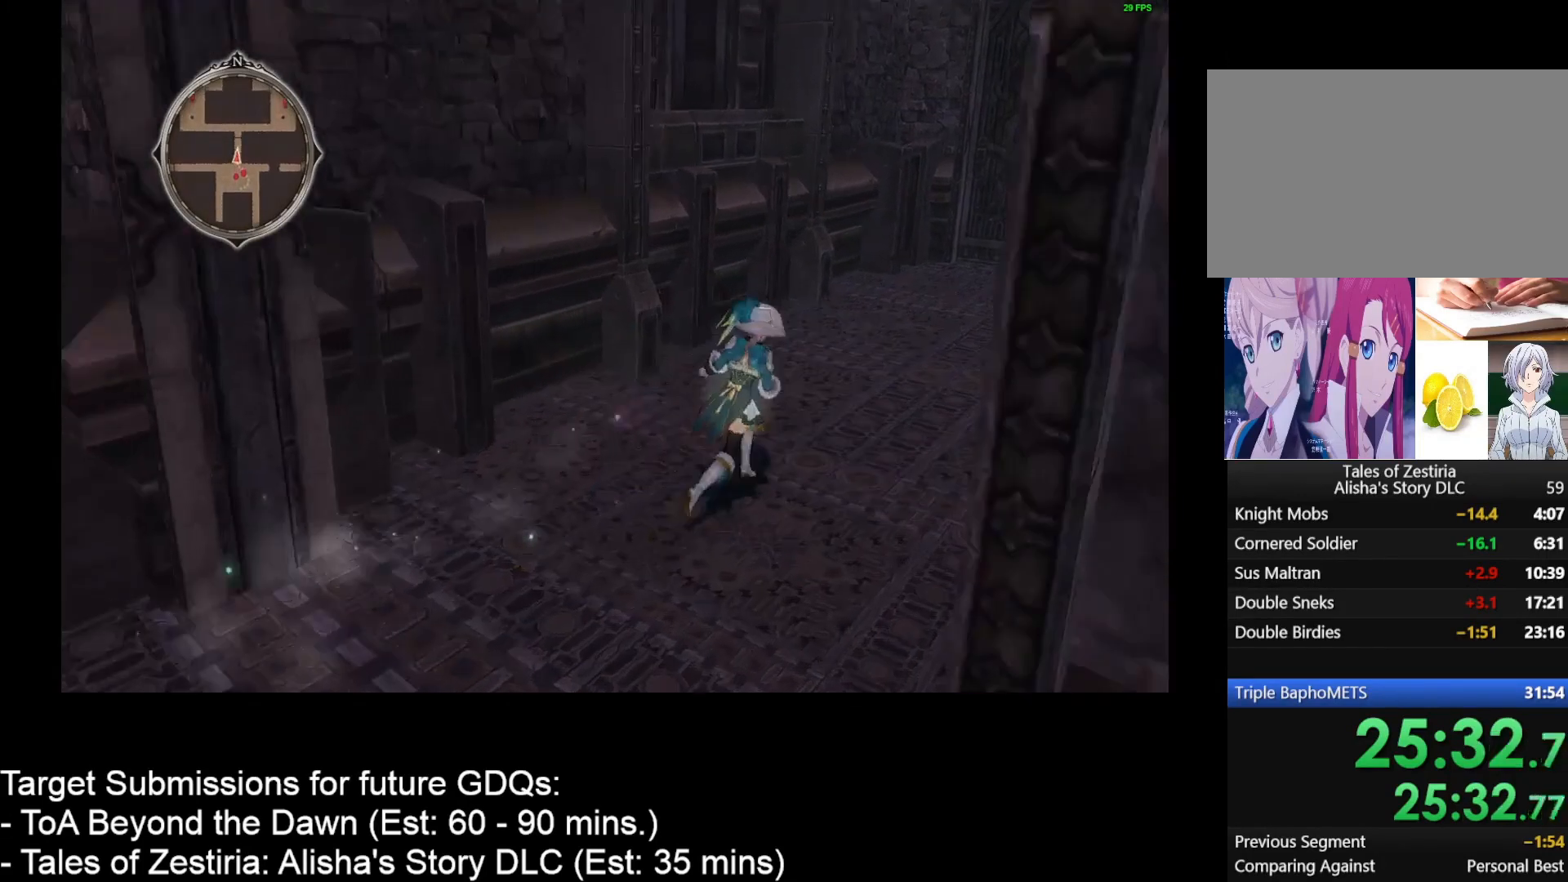
{"keys": ["d", "w"], "mouse": [], "events": []}
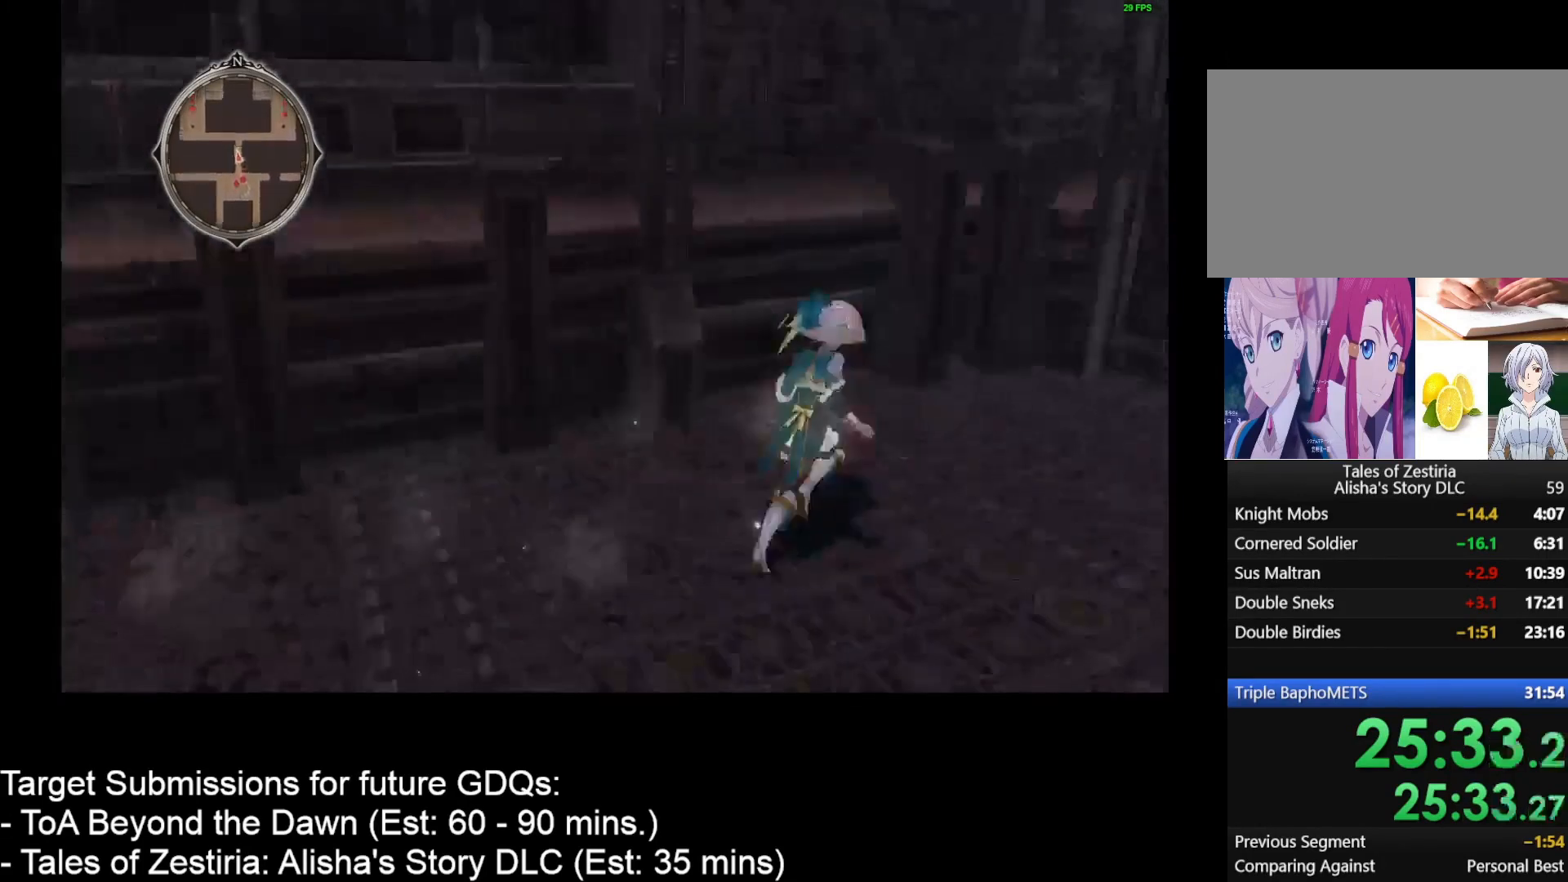
{"keys": [], "mouse": [], "events": [[417, "mouse_left", "down"], [500, "d", "up"], [500, "mouse_left", "up"], [500, "w", "up"]]}
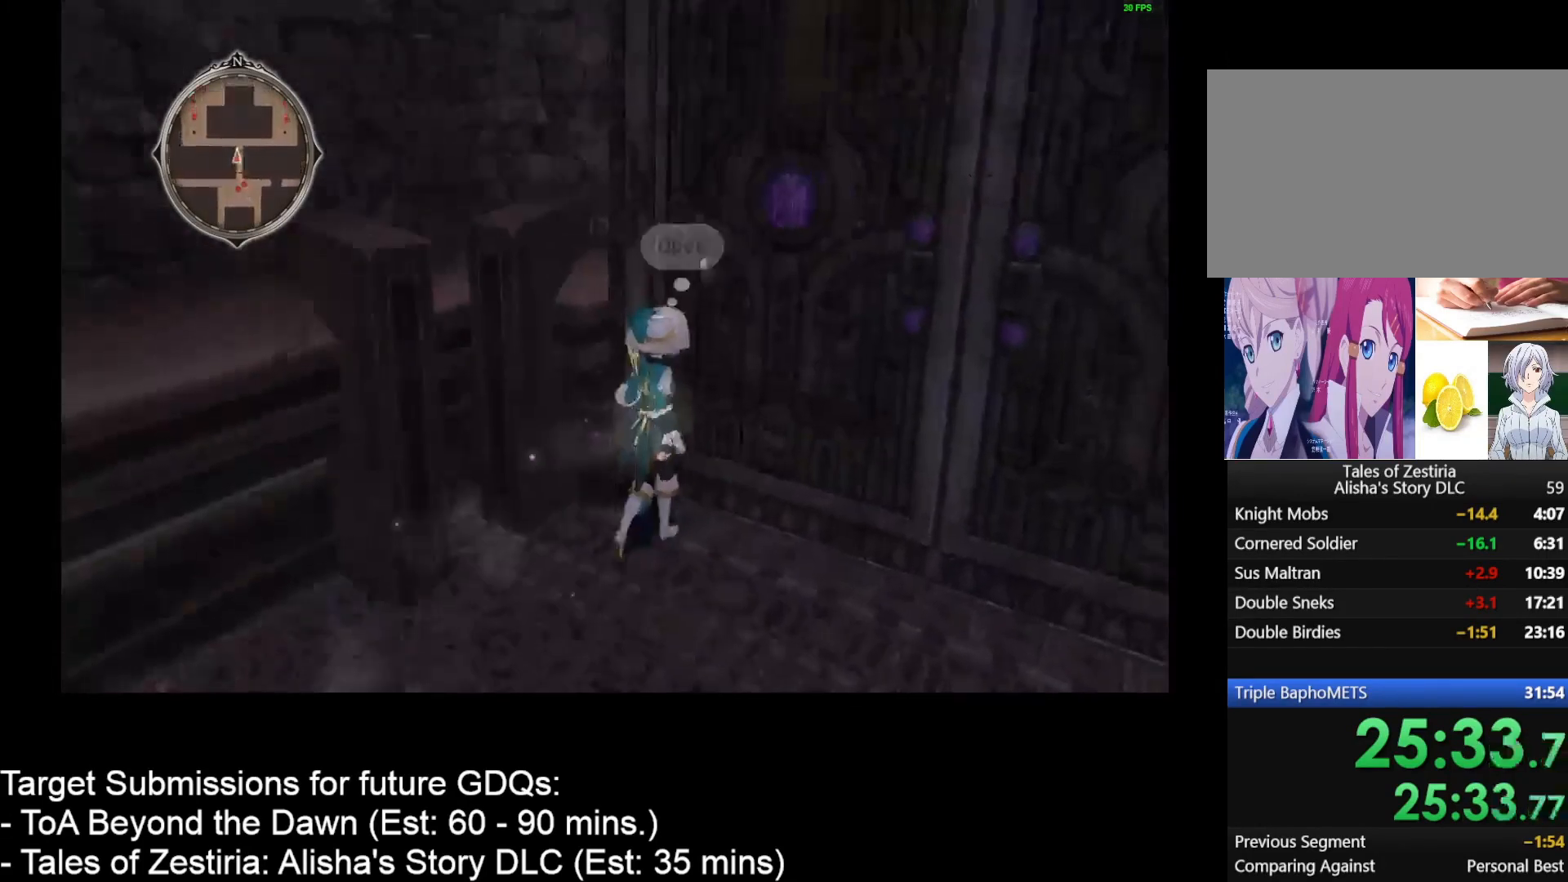
{"keys": [], "mouse": [], "events": [[117, "mouse_left", "down"], [133, "mouse_left", "up"], [250, "mouse_left", "down"], [317, "mouse_left", "up"], [417, "mouse_left", "down"], [467, "mouse_left", "up"]]}
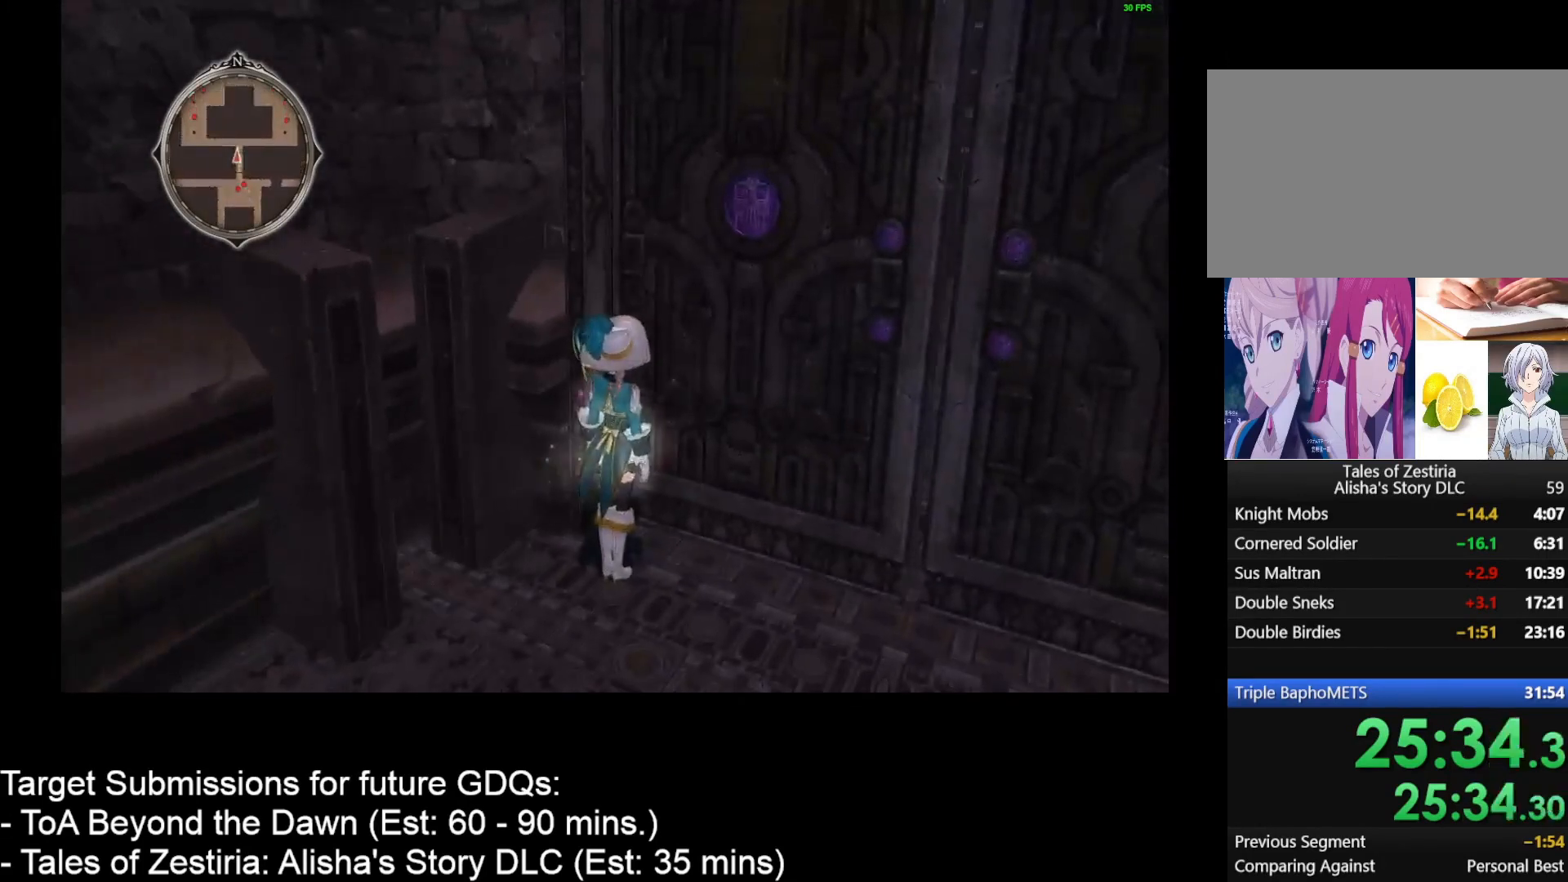
{"keys": [], "mouse": [], "events": []}
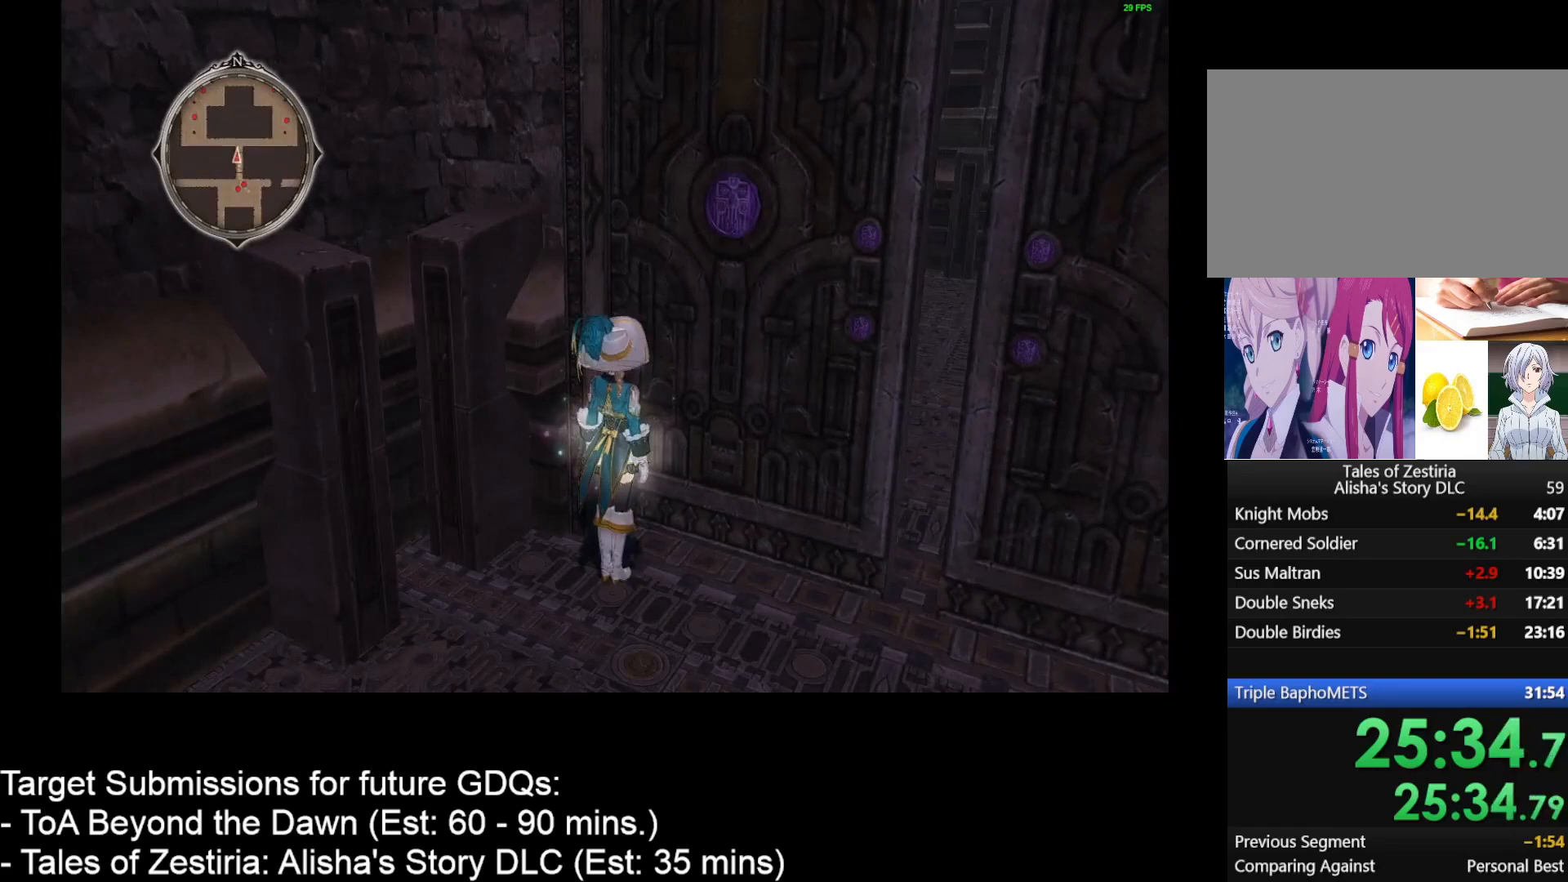
{"keys": [], "mouse": [], "events": []}
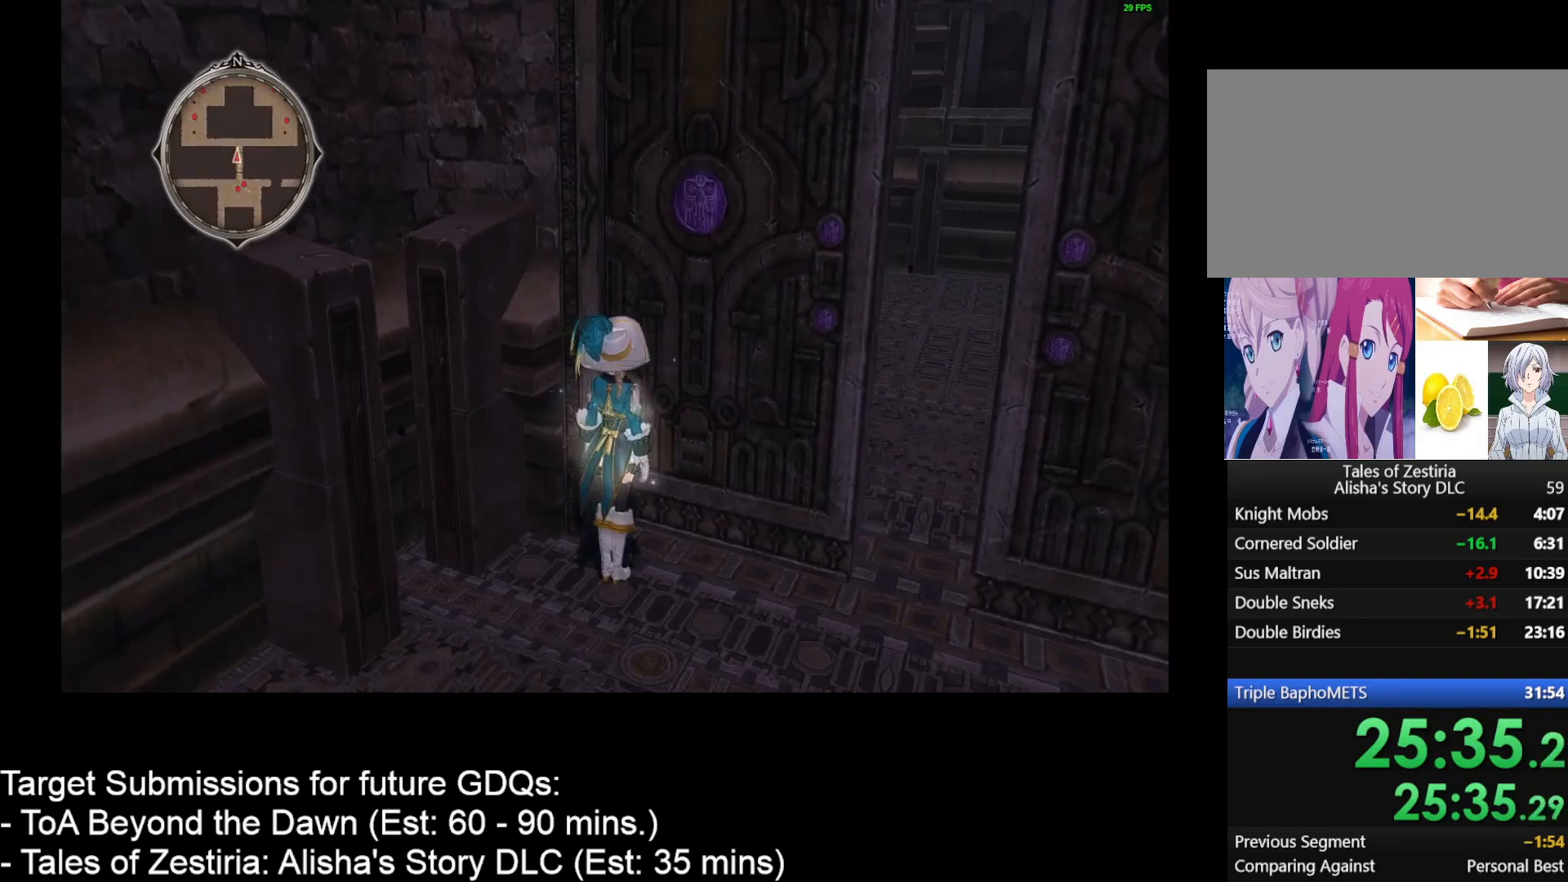
{"keys": [], "mouse": [], "events": []}
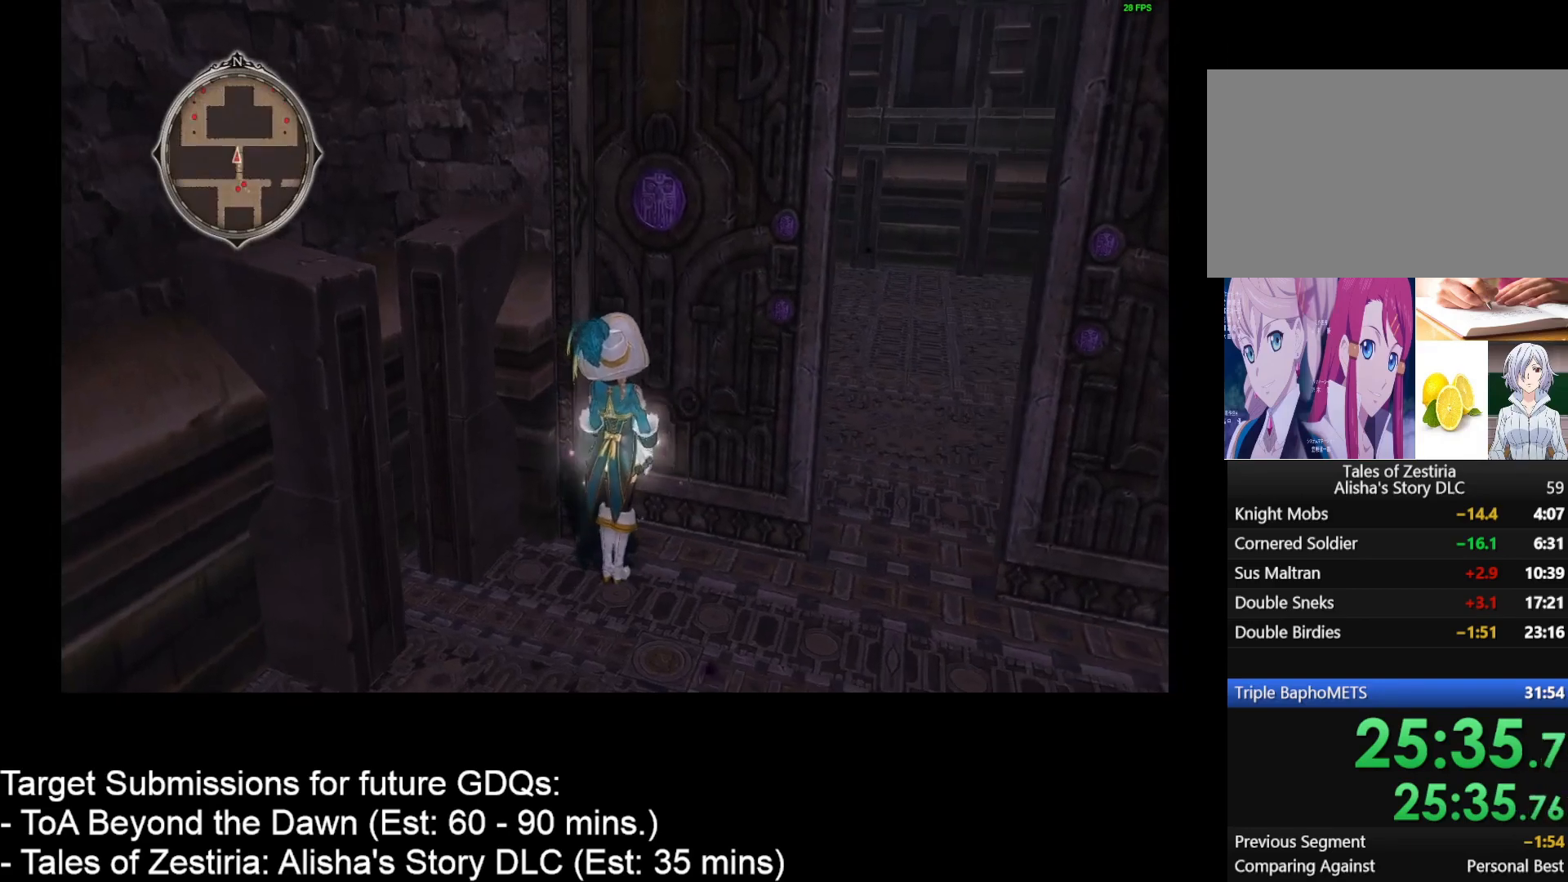
{"keys": [], "mouse": [], "events": []}
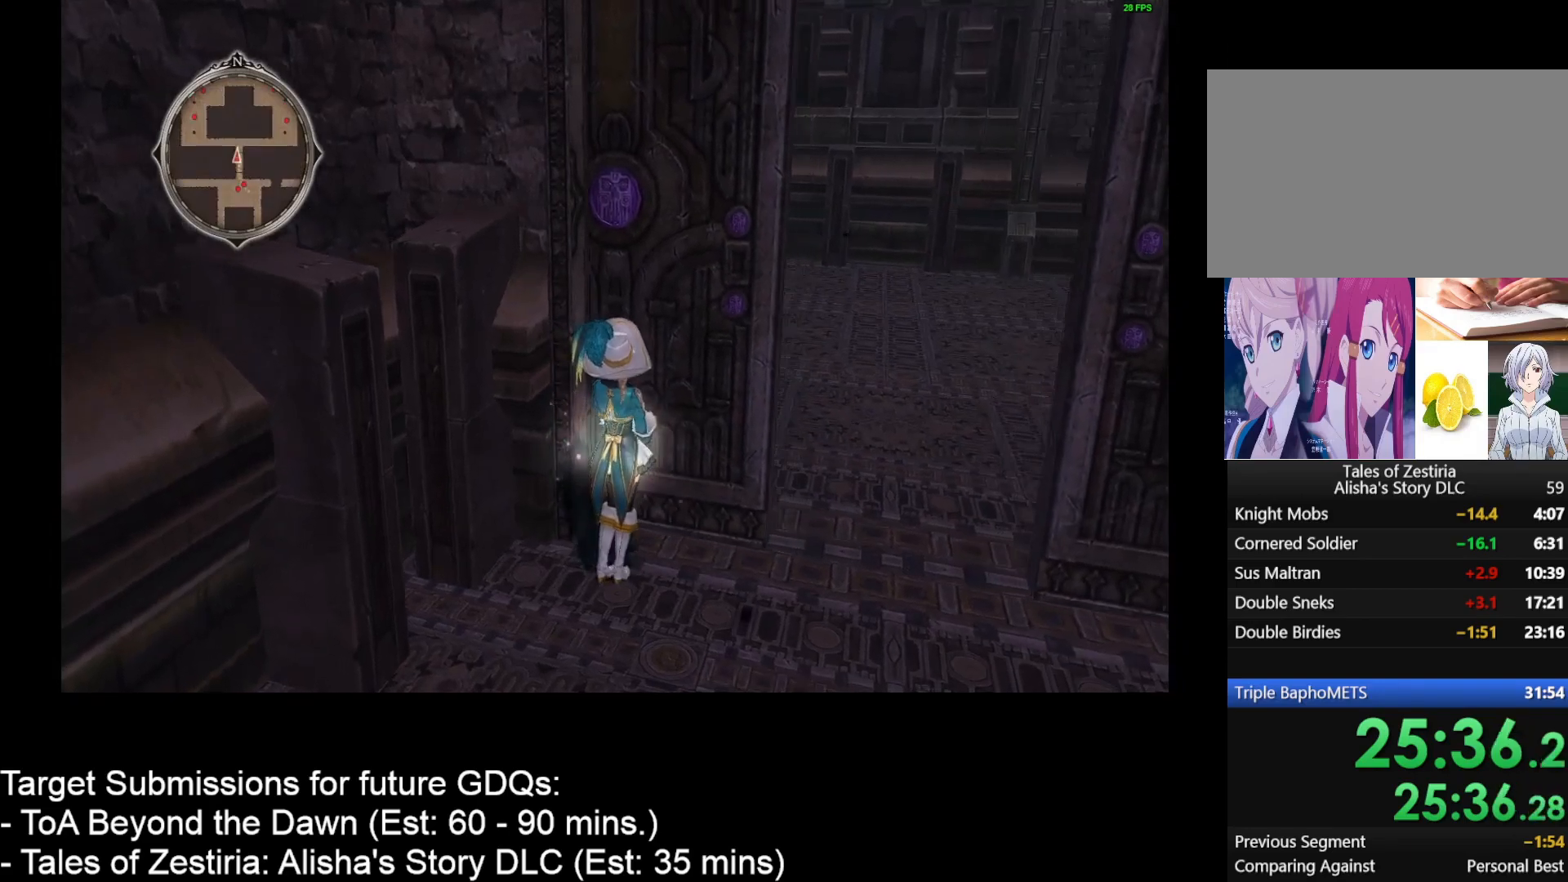
{"keys": [], "mouse": [], "events": []}
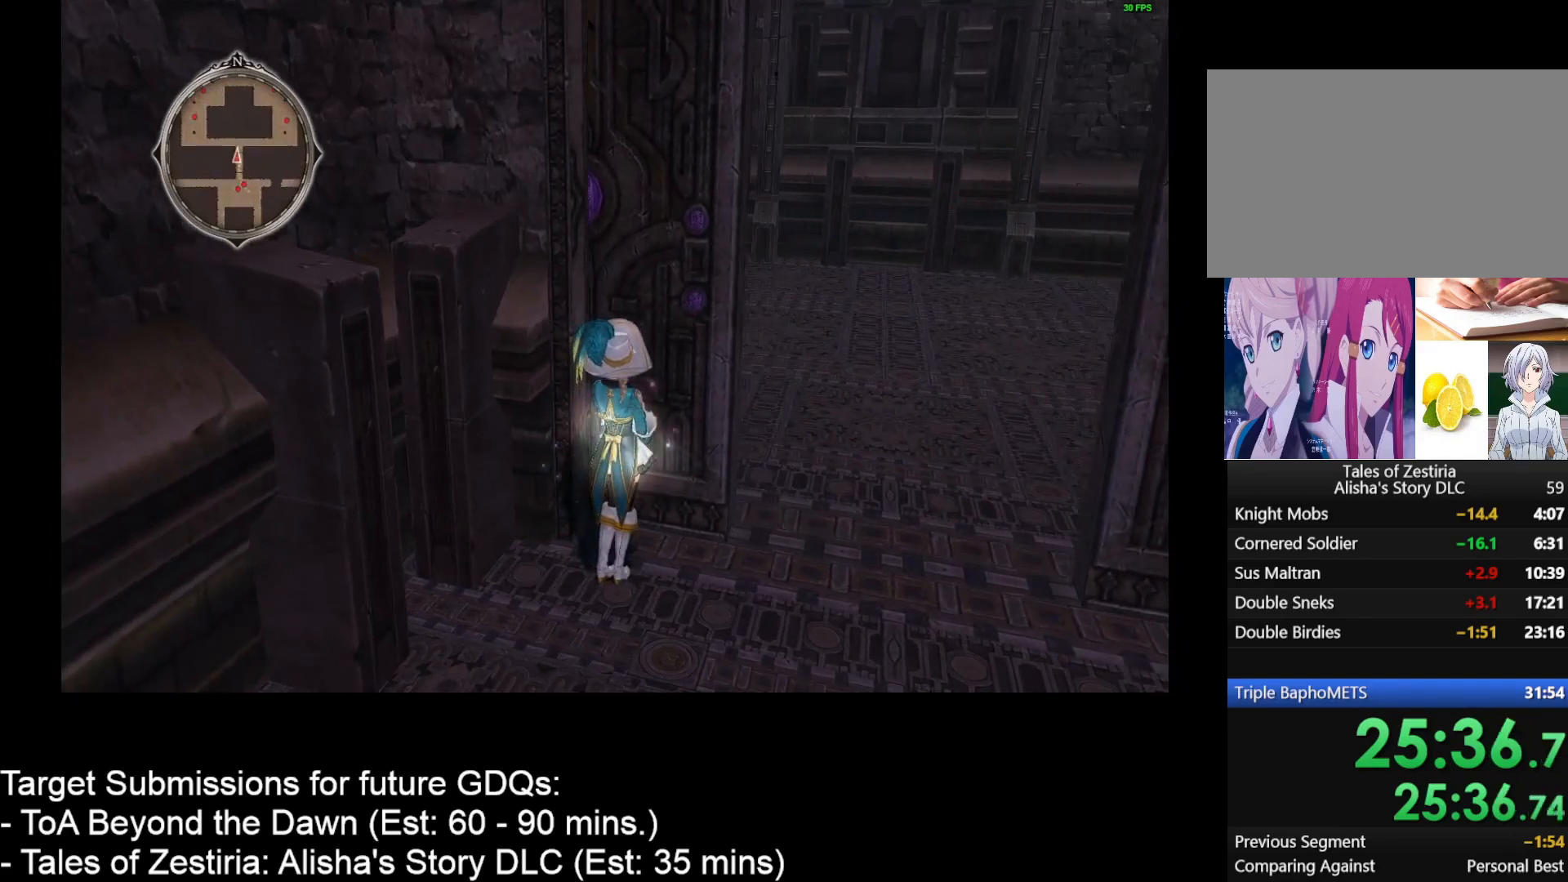
{"keys": [], "mouse": [], "events": []}
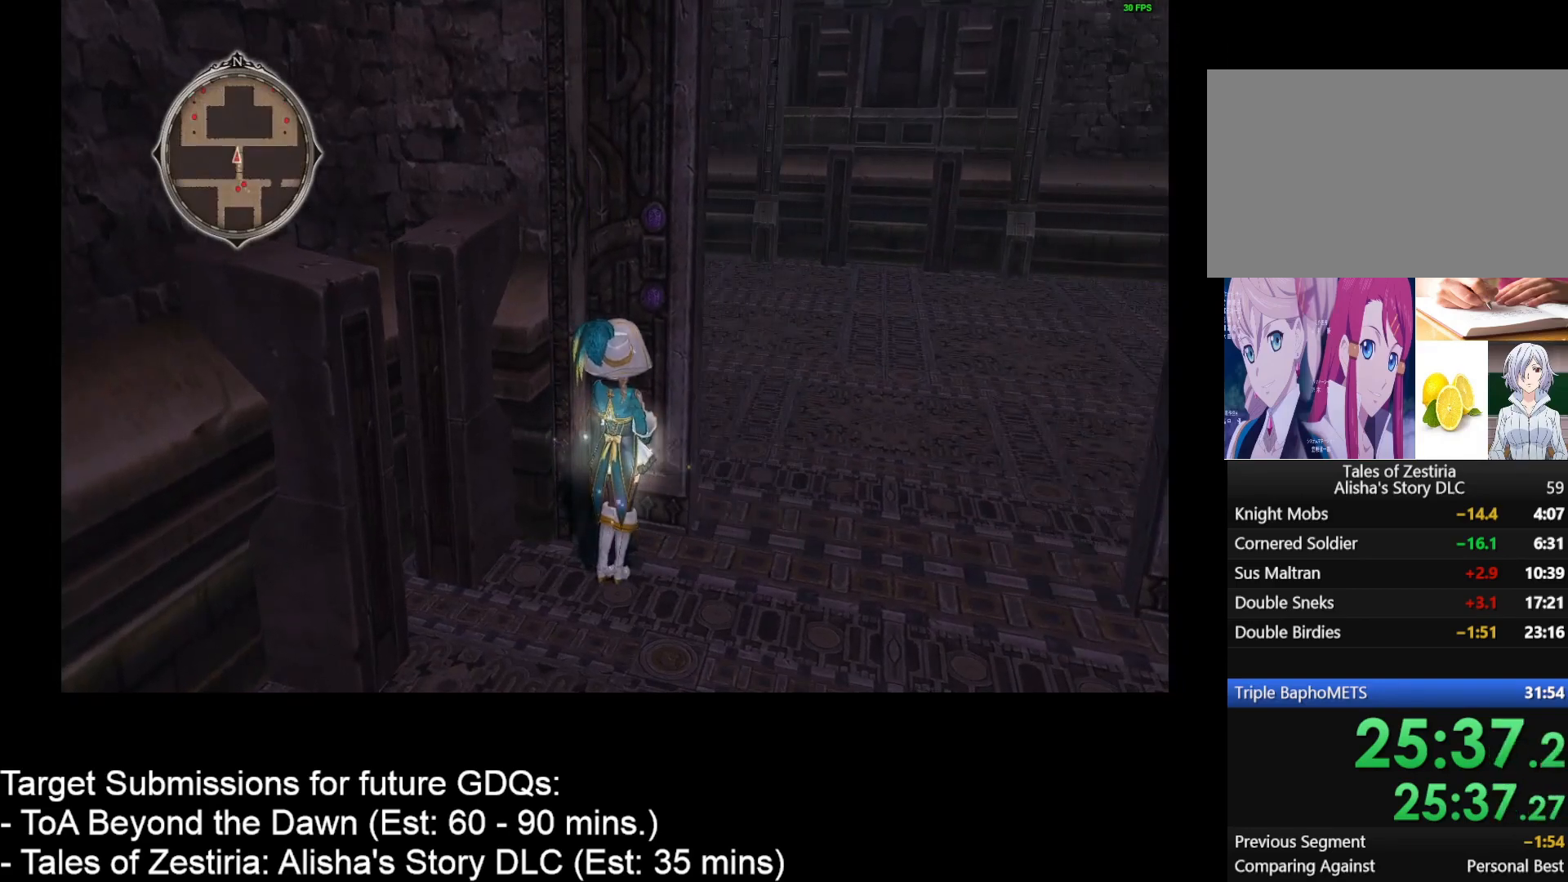
{"keys": [], "mouse": [], "events": []}
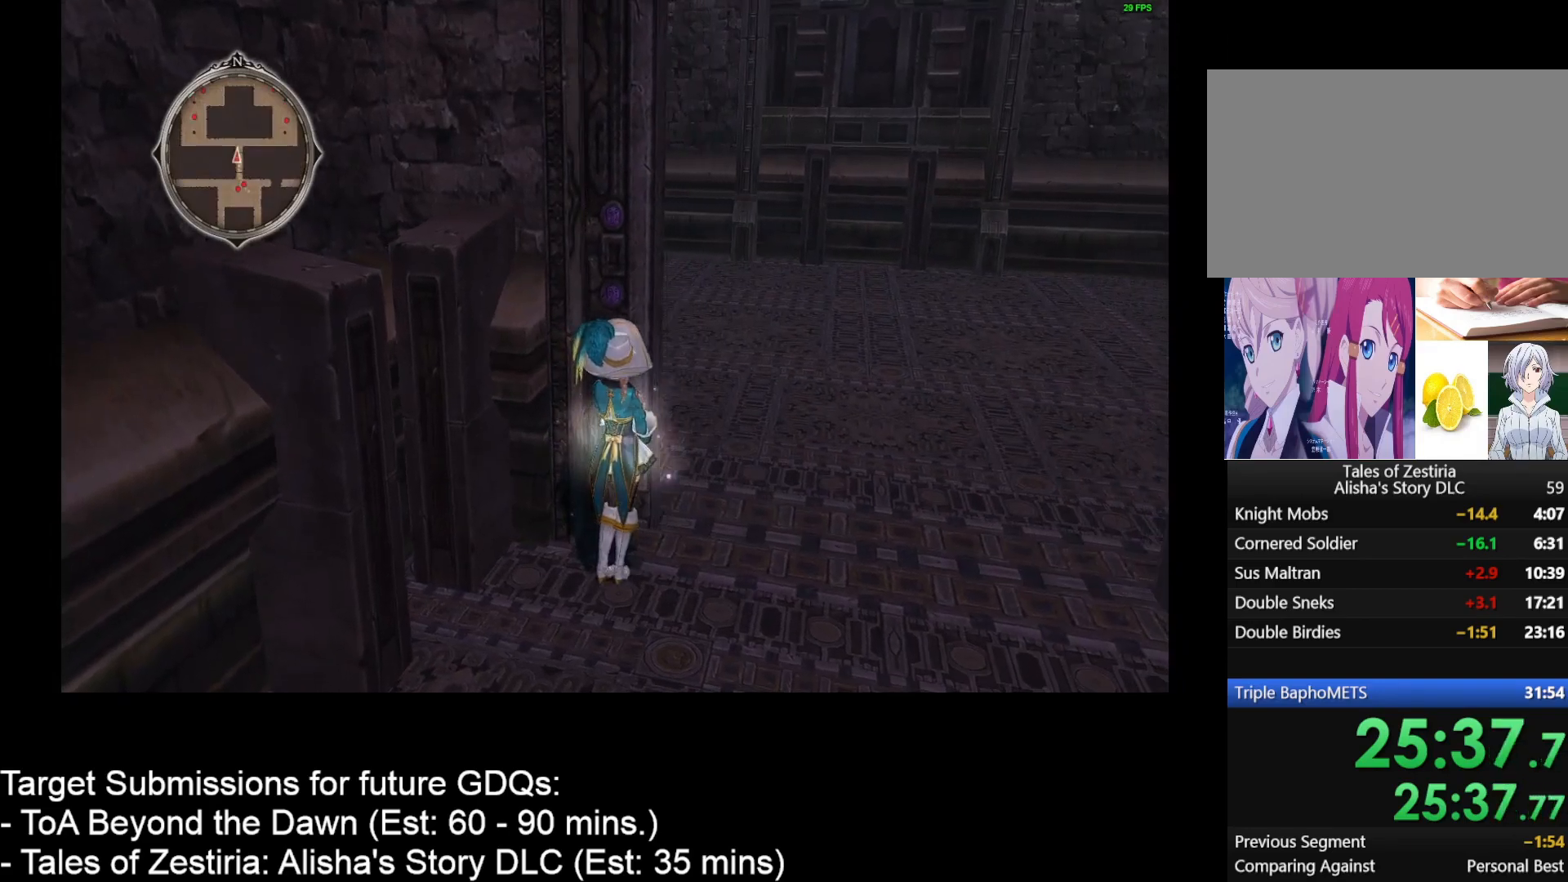
{"keys": ["d", "w"], "mouse": [], "events": [[33, "w", "down"], [100, "d", "down"]]}
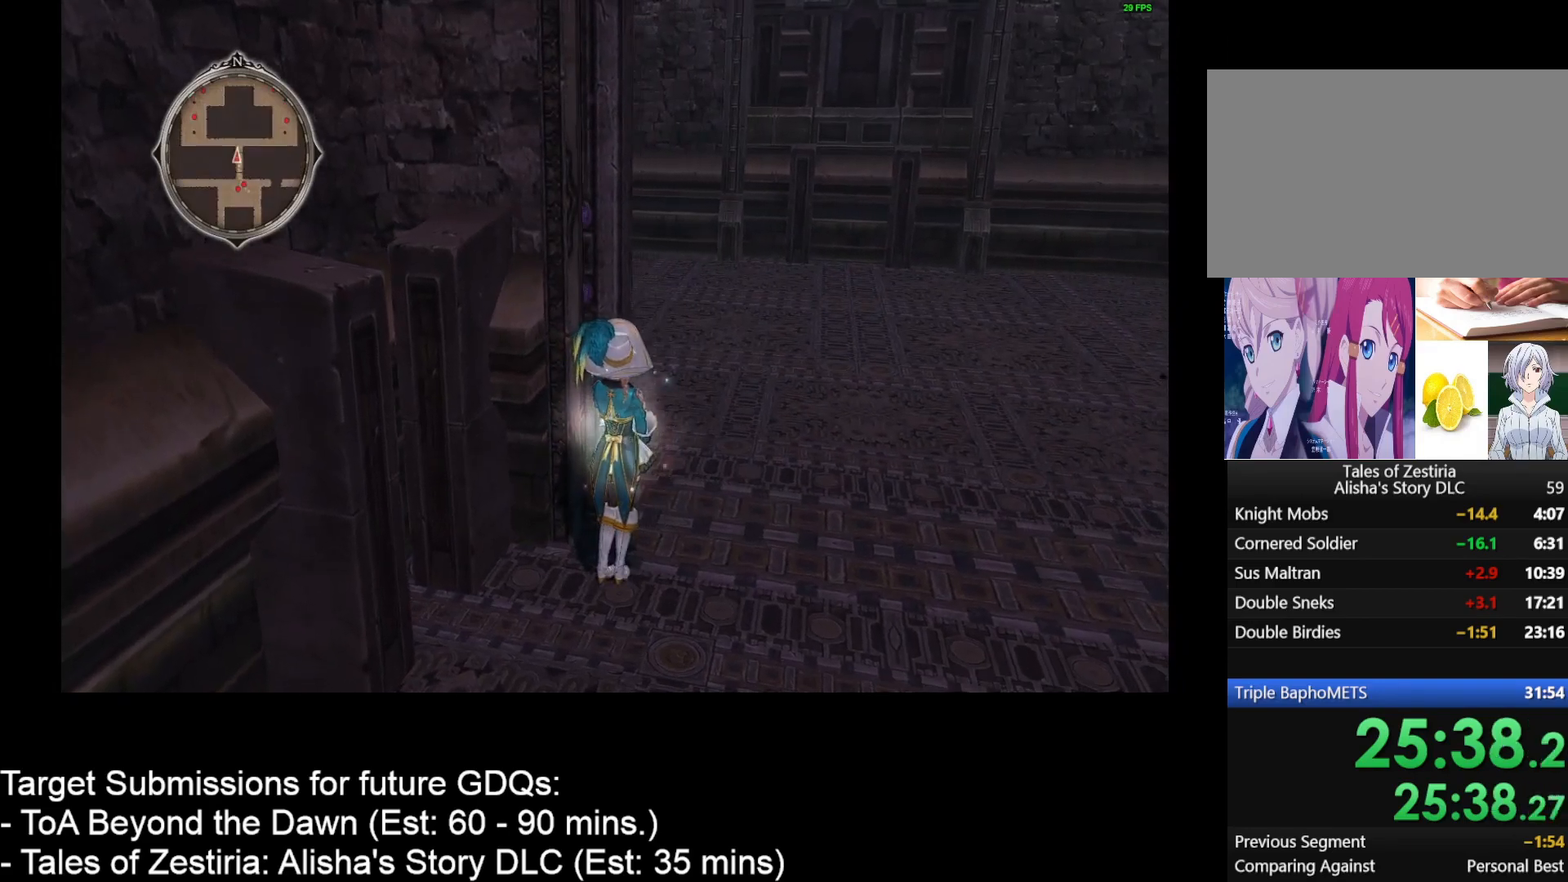
{"keys": ["d", "w"], "mouse": [], "events": []}